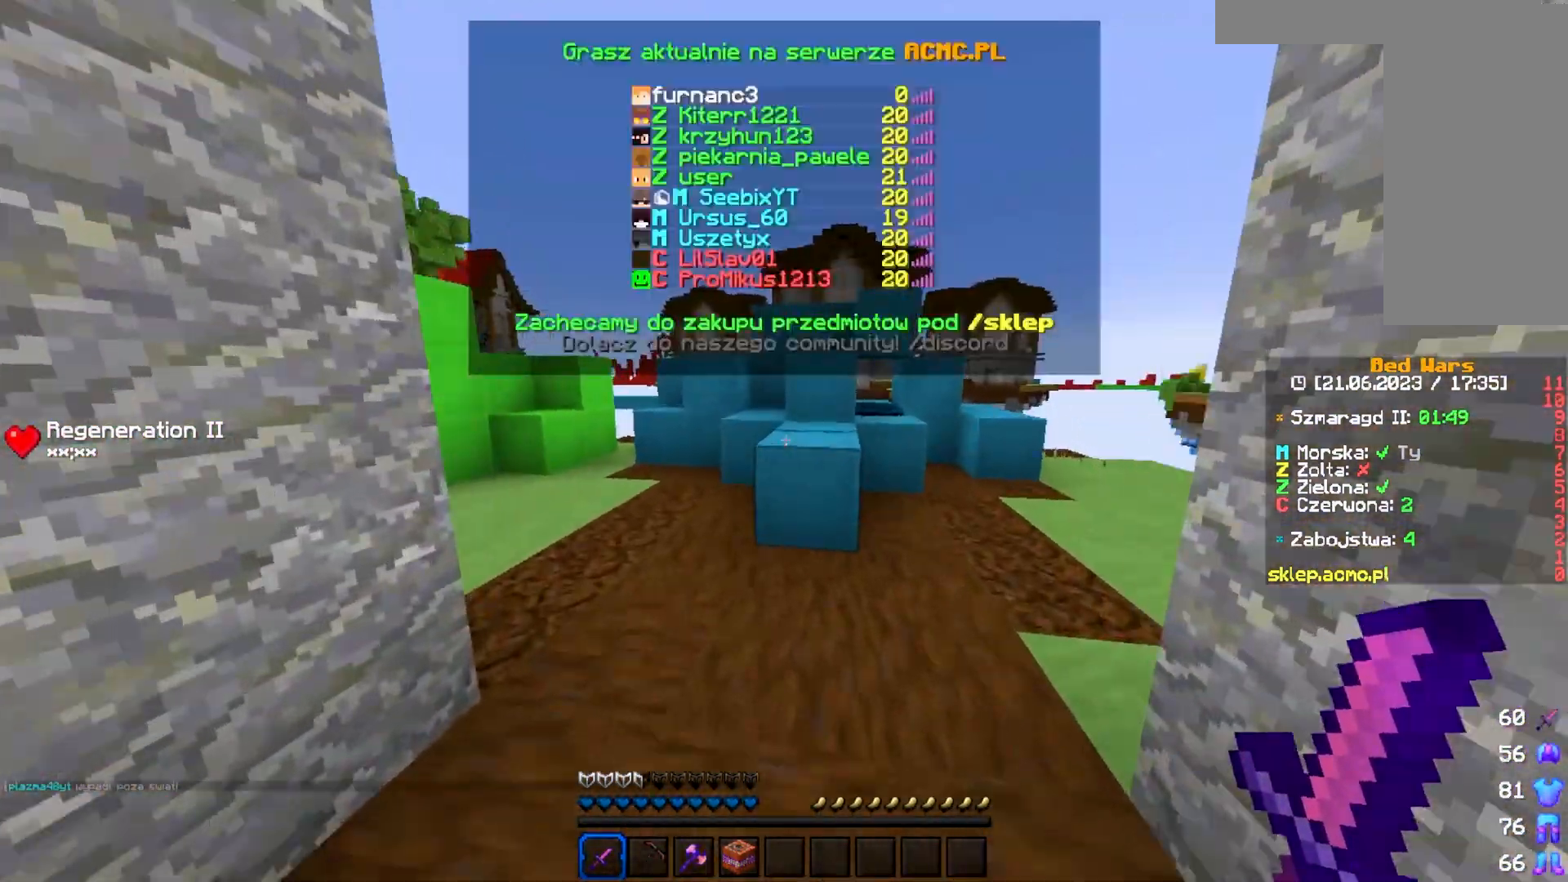
Gameplay with keyboard and mouse; each line is a JSON object with the keys and mouse buttons held at the frame after it. "events" lists presses ("down") and releases ("up") of "a", "d", "s", "w", "mouse_left" and "mouse_right" between this image and that frame as [ms after this image, input, new state], when the widget could be followed in between. "mouse_left", "mouse_right" = the "left", "right" buttons of the "mouse" list. No other keys are recorded. Fast repeated clicks can show as one long hold. Mouse movement is not recorded.
{"keys": ["w"], "mouse": [], "events": []}
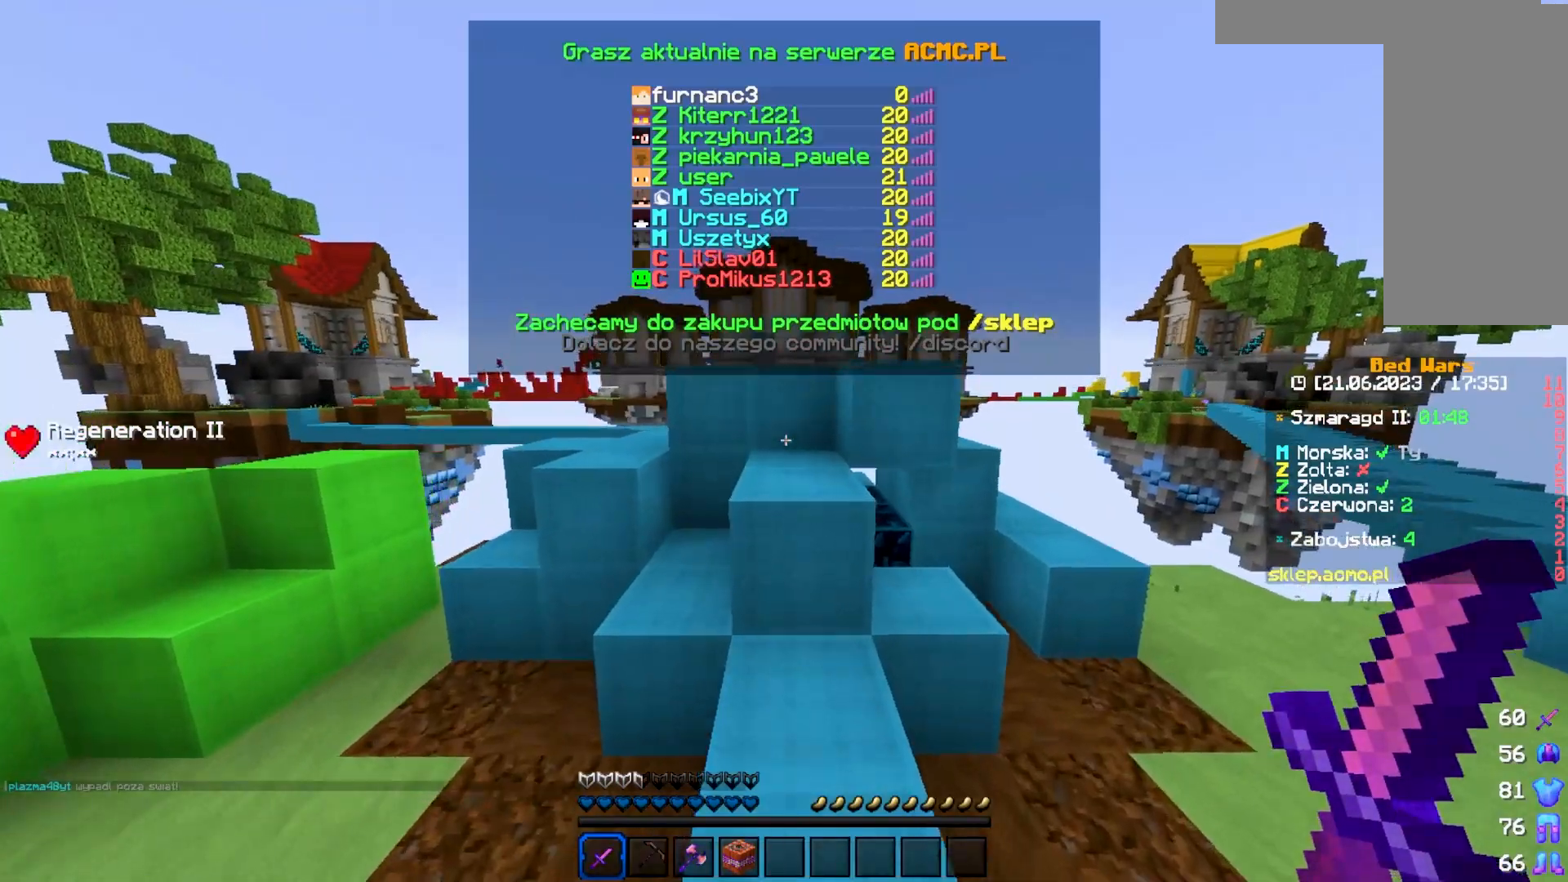
{"keys": ["w"], "mouse": [], "events": []}
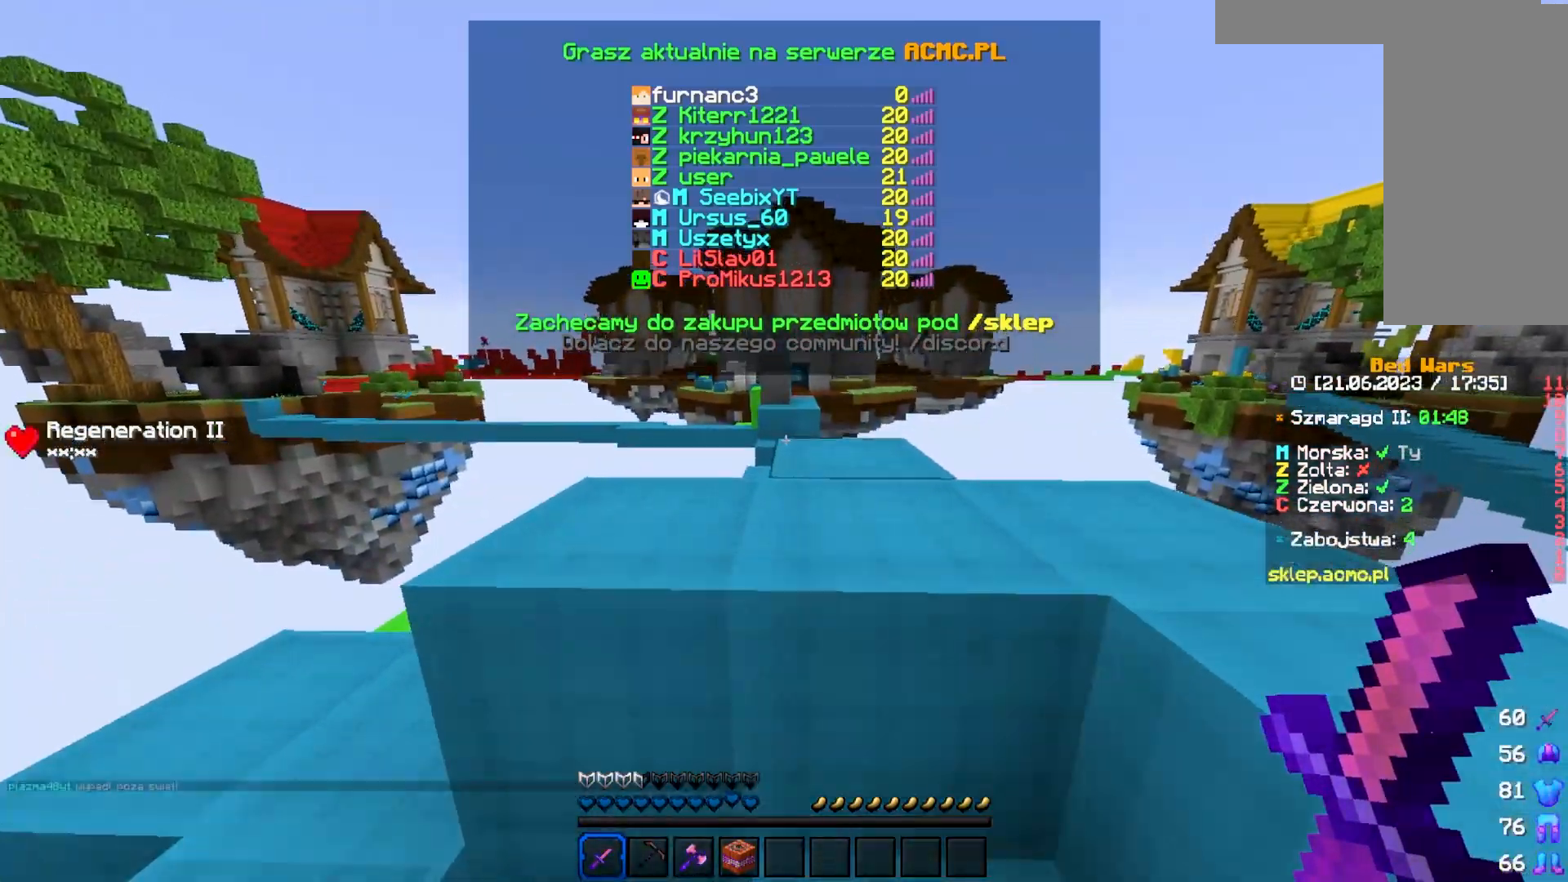
{"keys": ["w"], "mouse": [], "events": []}
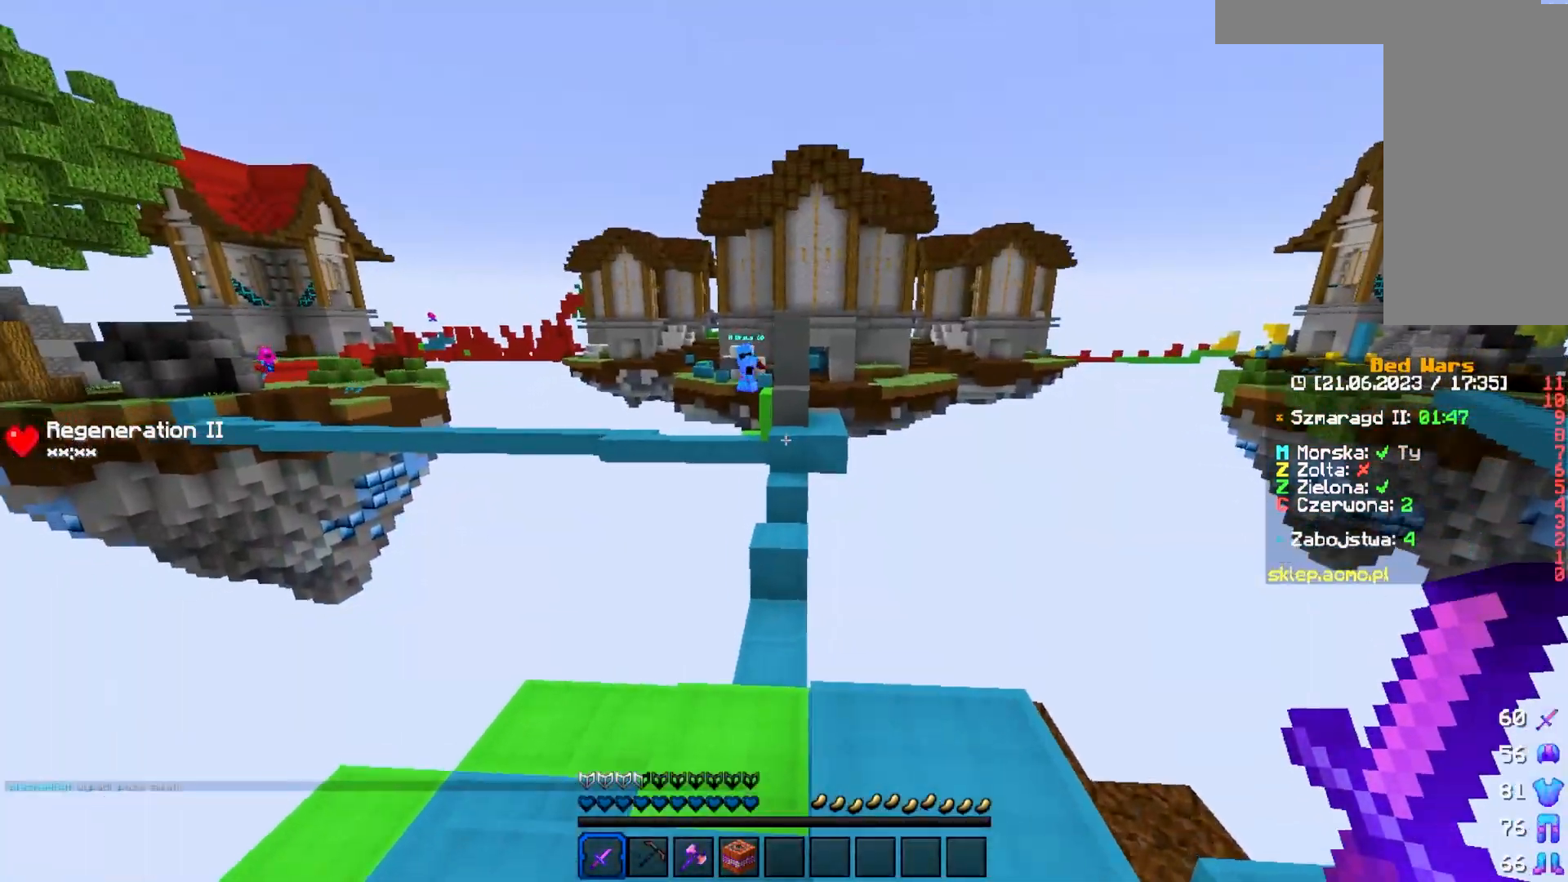
{"keys": ["w"], "mouse": [], "events": []}
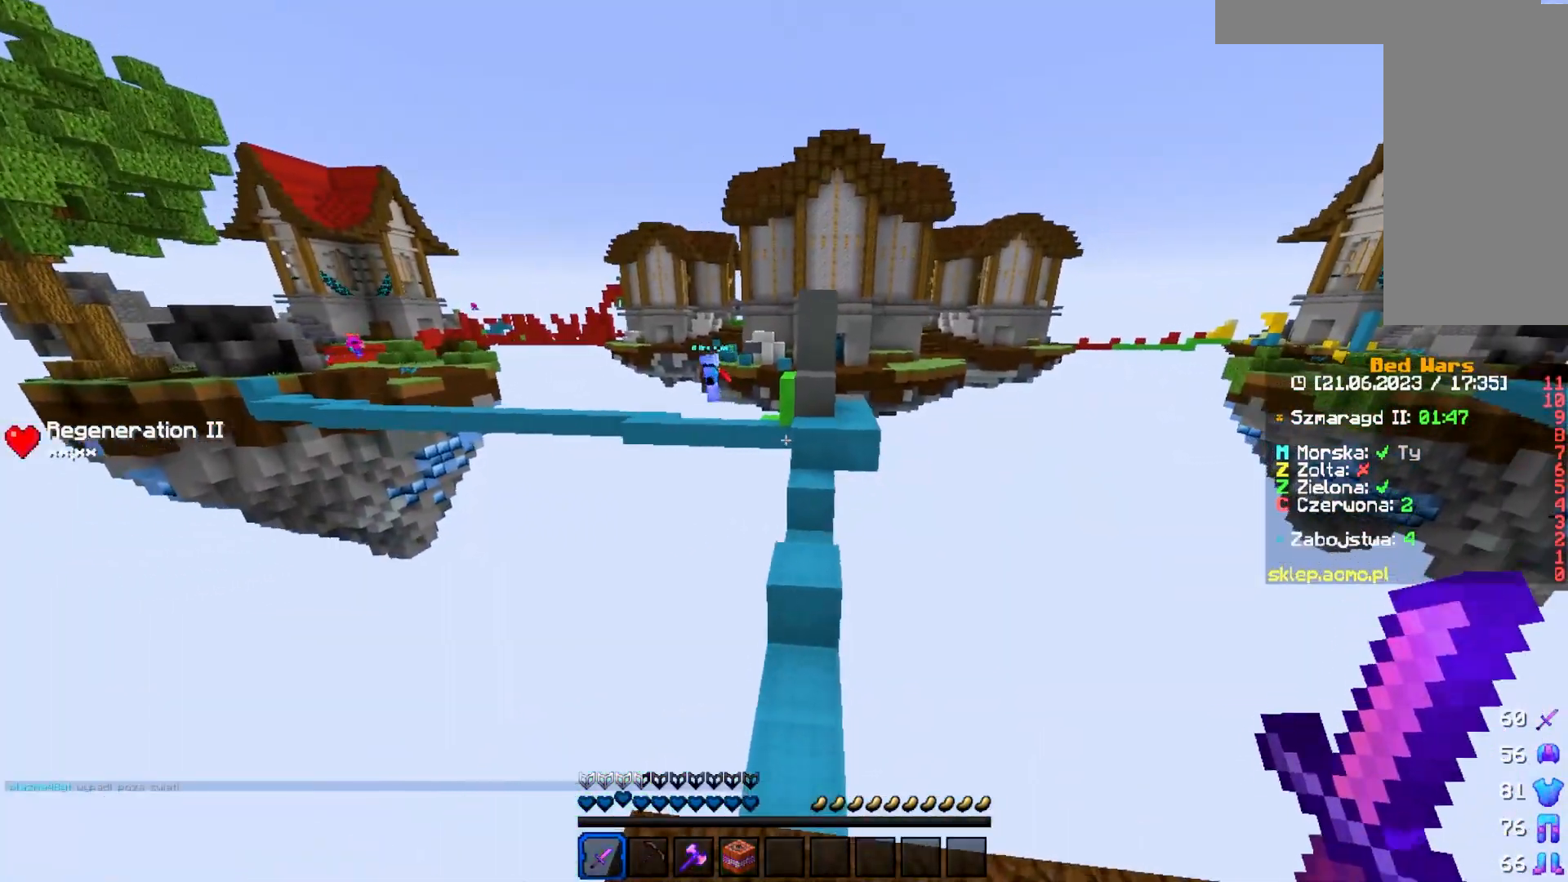
{"keys": ["w"], "mouse": [], "events": []}
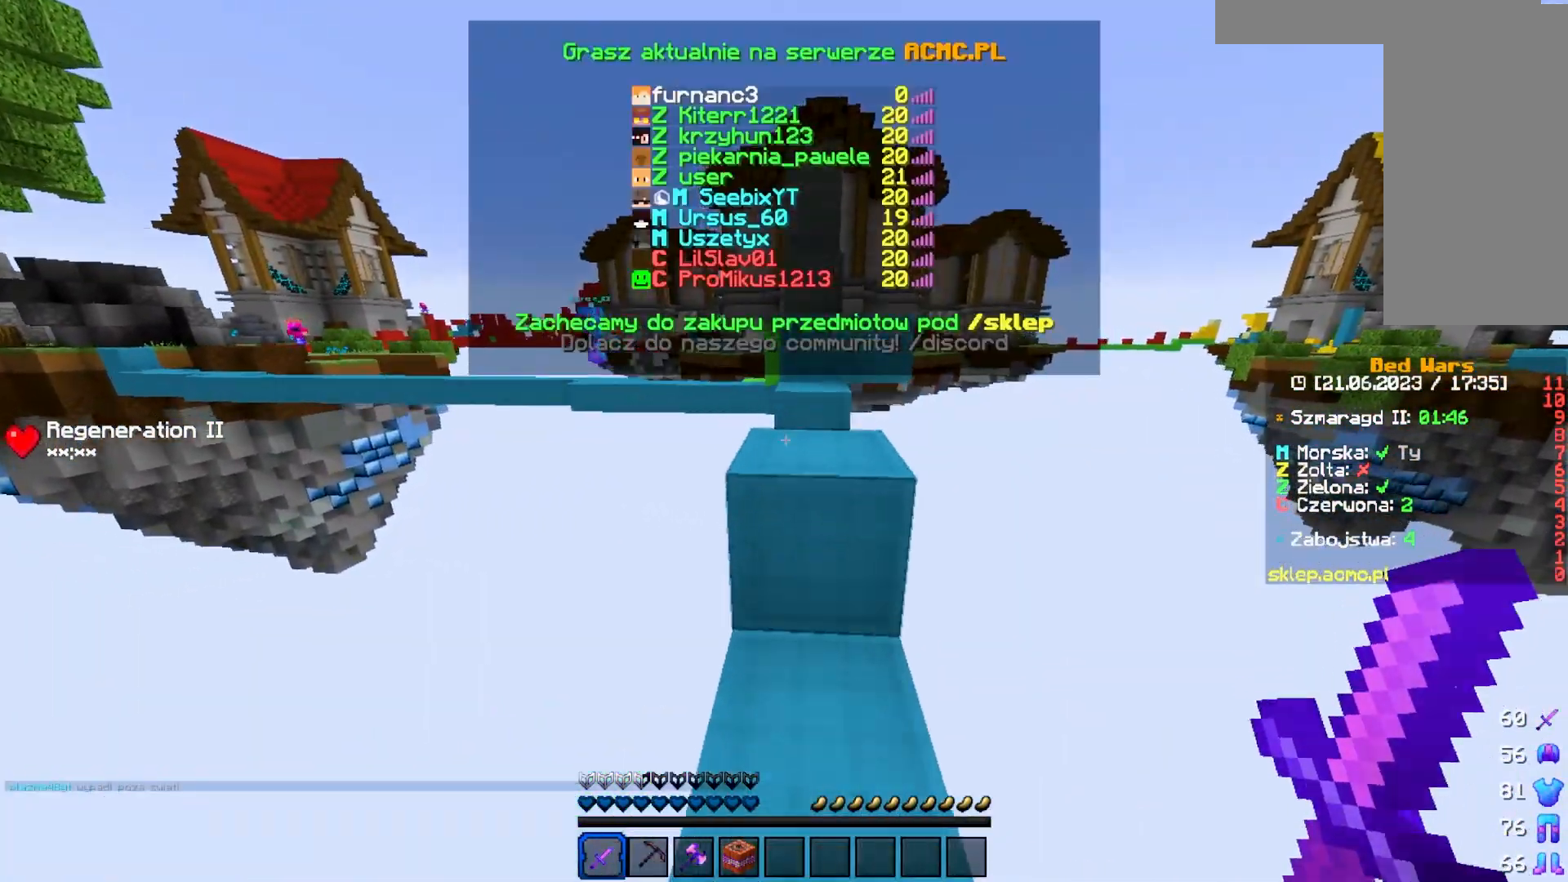
{"keys": ["w"], "mouse": [], "events": []}
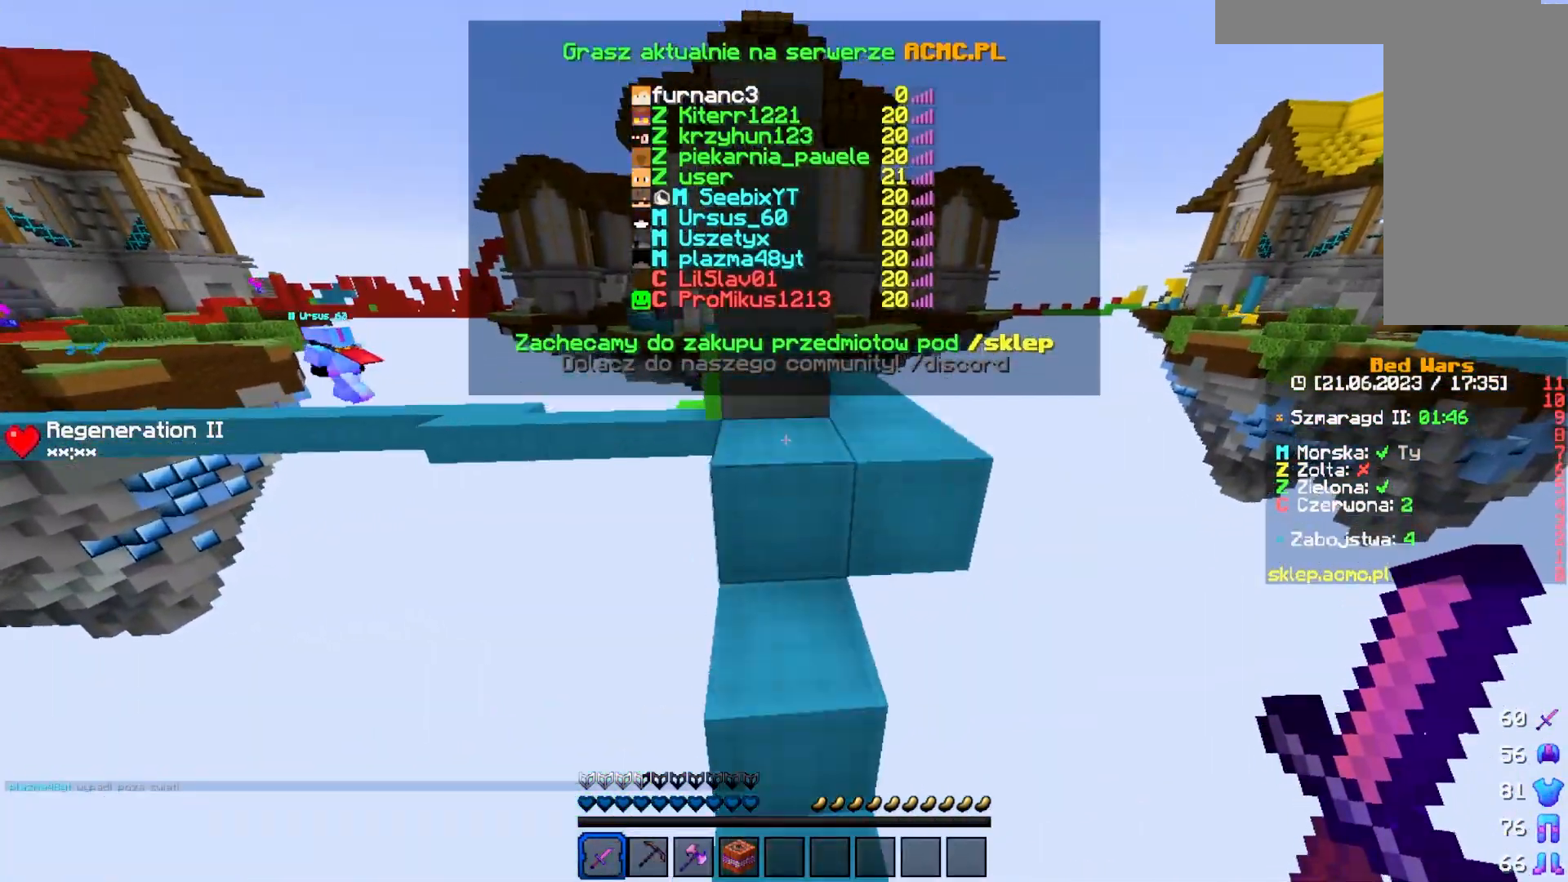
{"keys": ["w"], "mouse": [], "events": []}
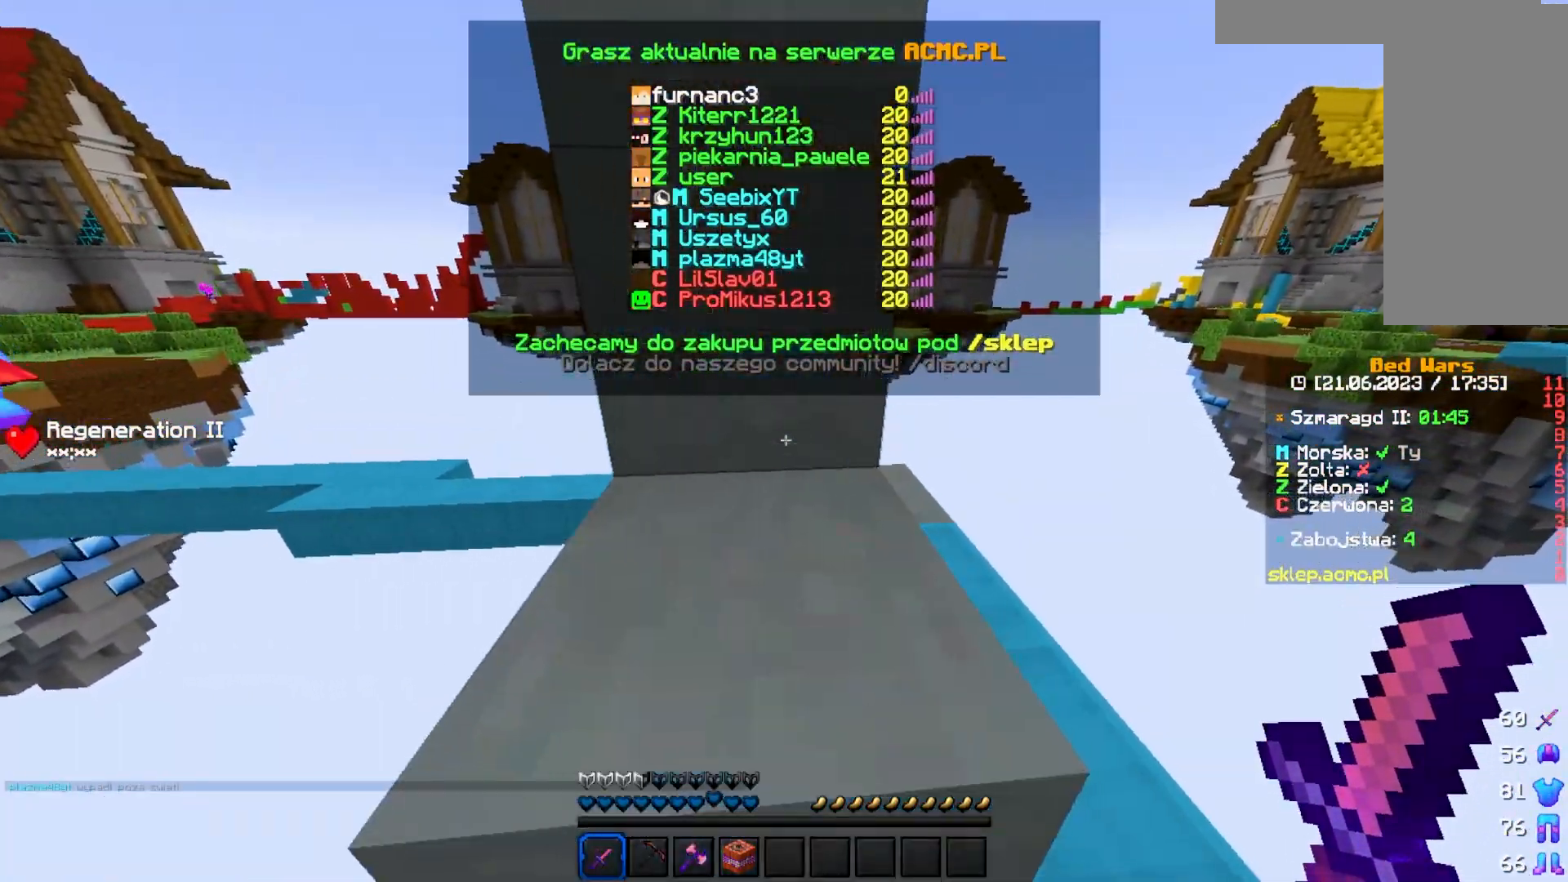
{"keys": ["w"], "mouse": [], "events": [[17, "d", "down"], [450, "d", "up"]]}
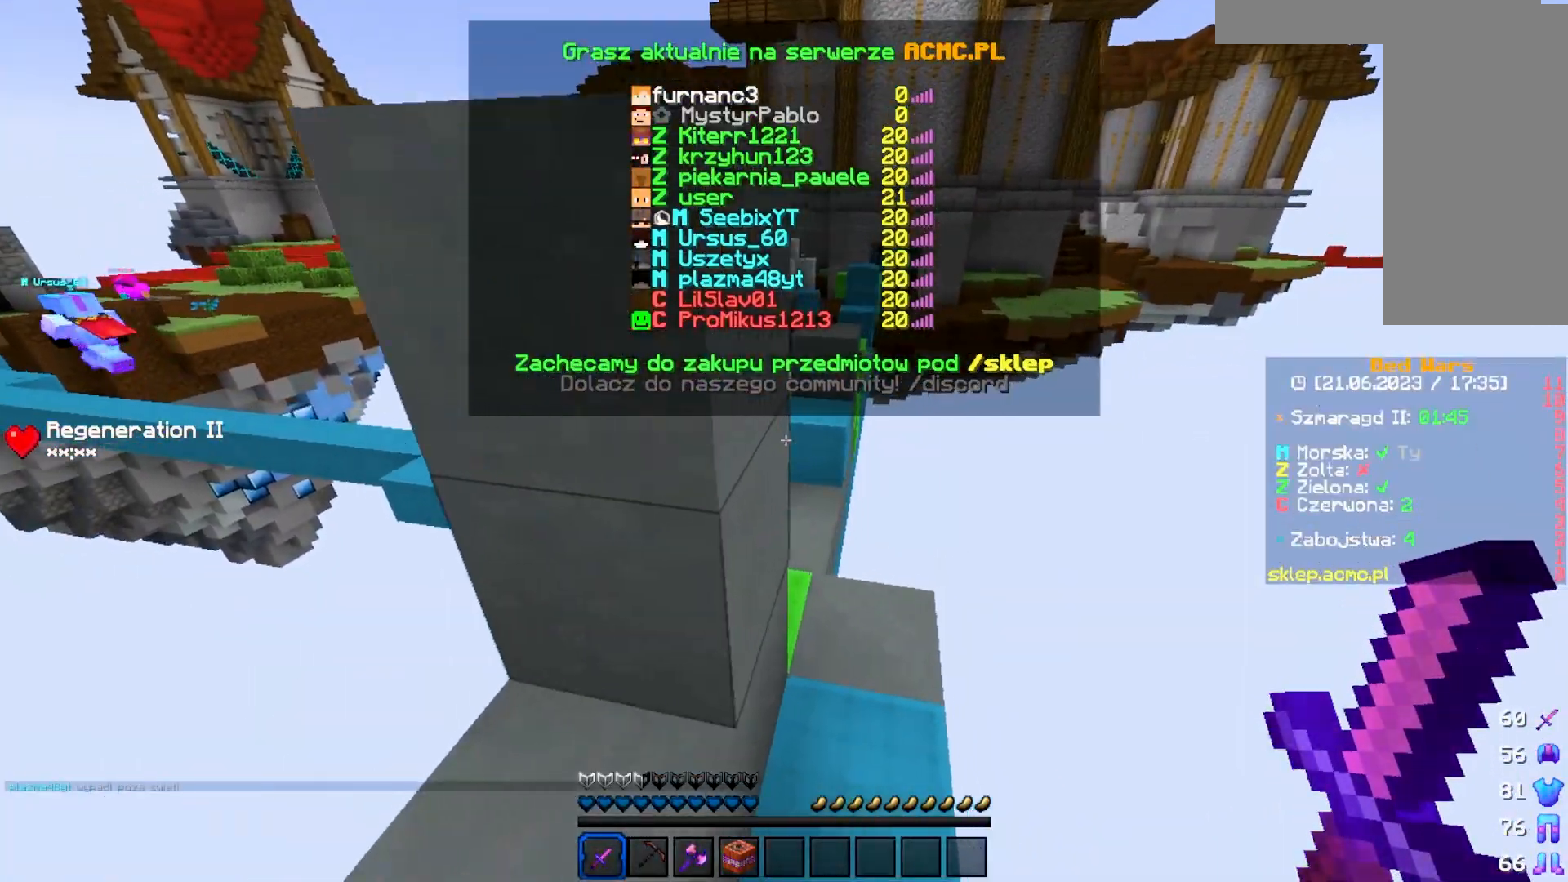
{"keys": ["w"], "mouse": [], "events": [[367, "w", "up"], [433, "w", "down"]]}
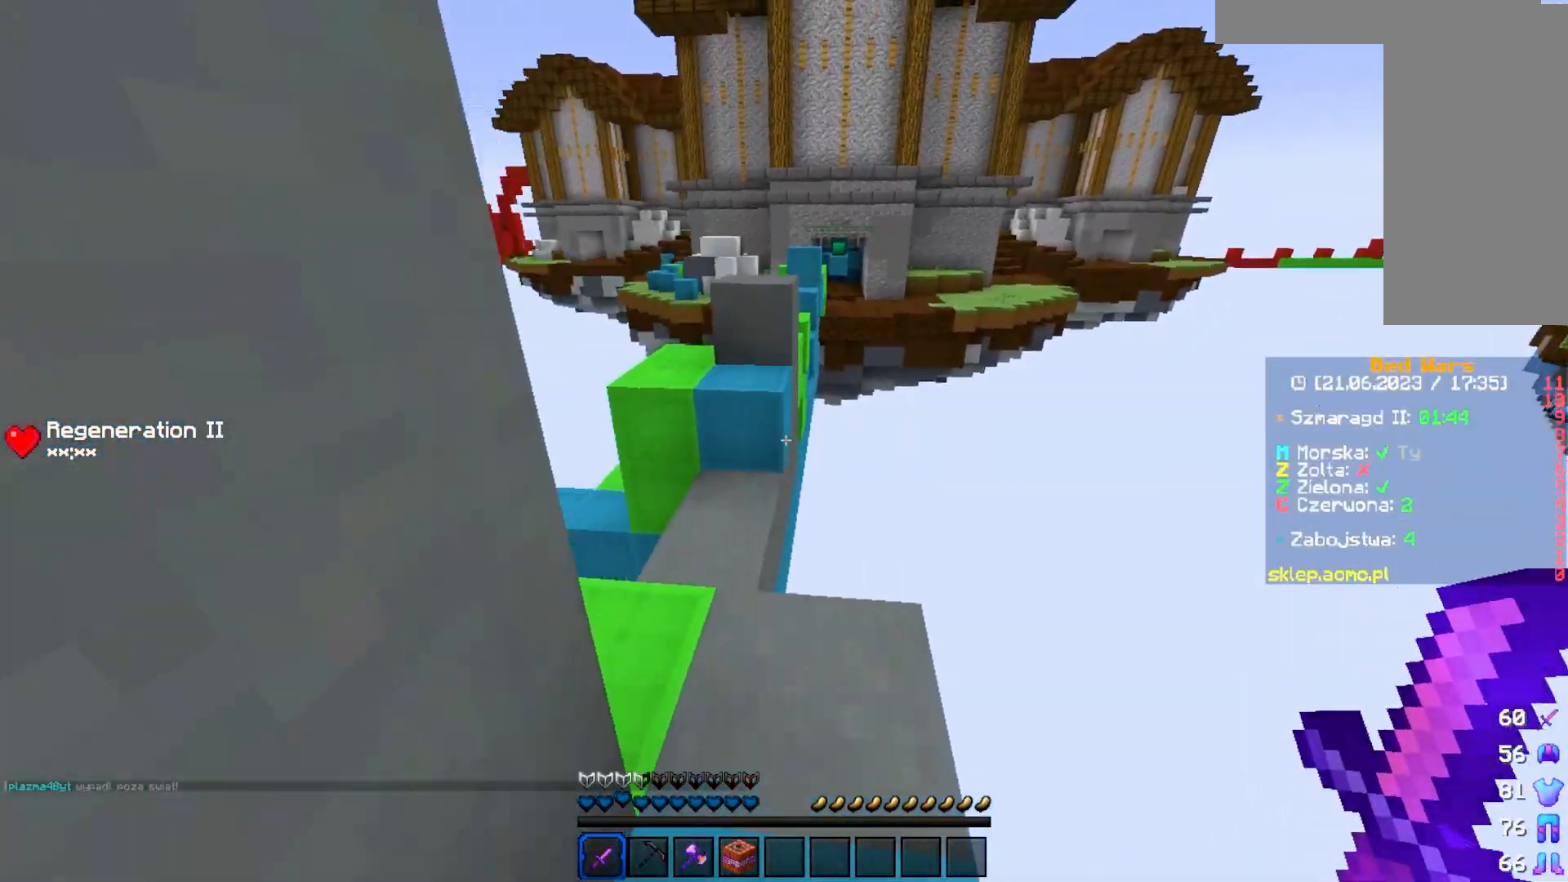
{"keys": ["w"], "mouse": [], "events": []}
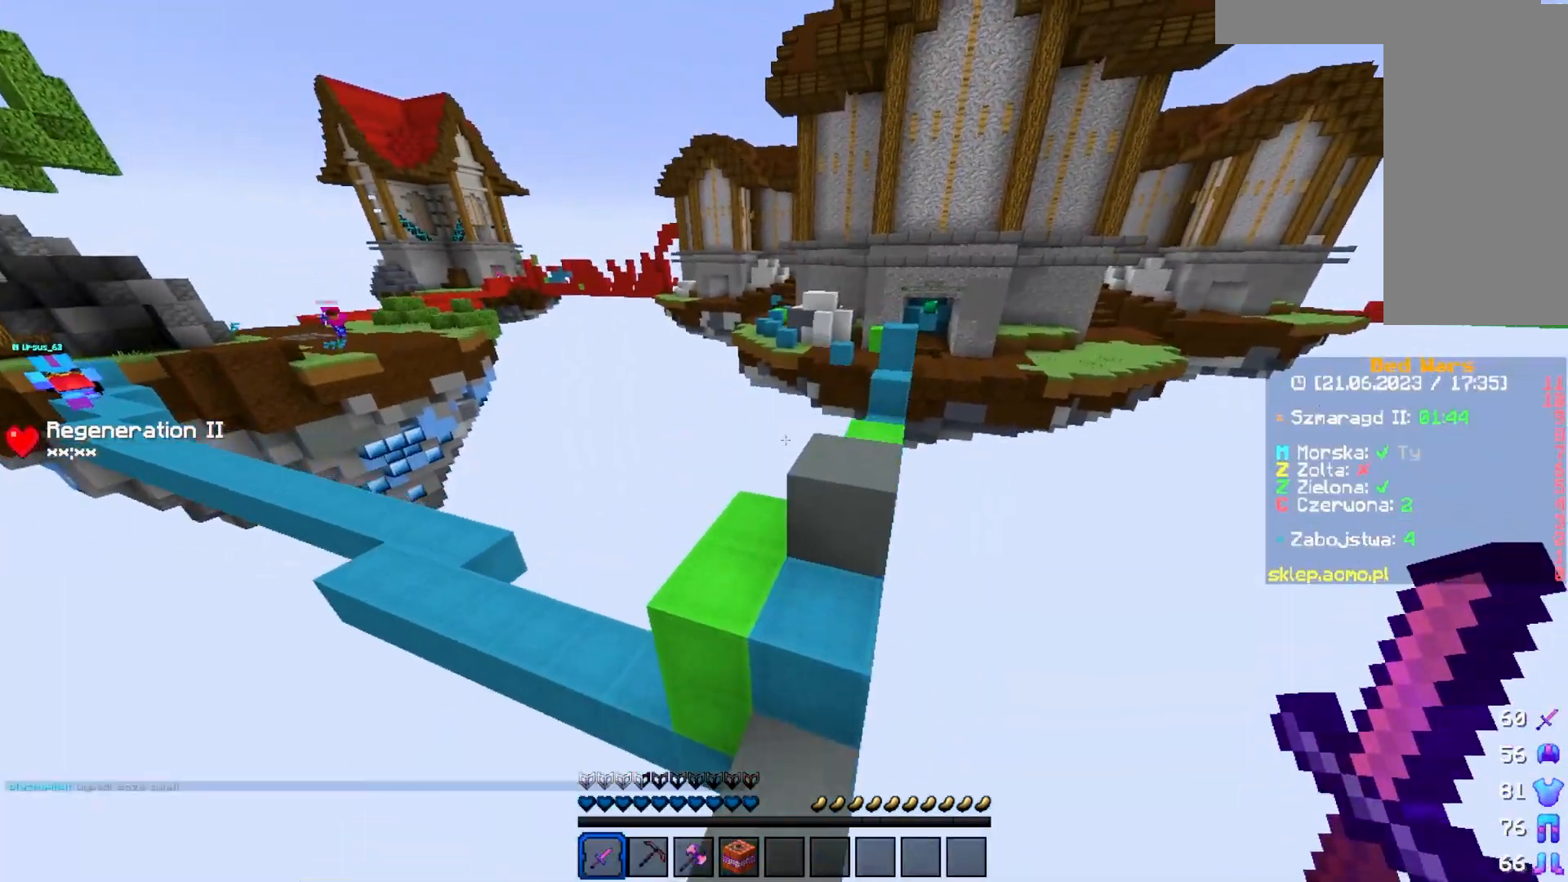
{"keys": ["w"], "mouse": [], "events": []}
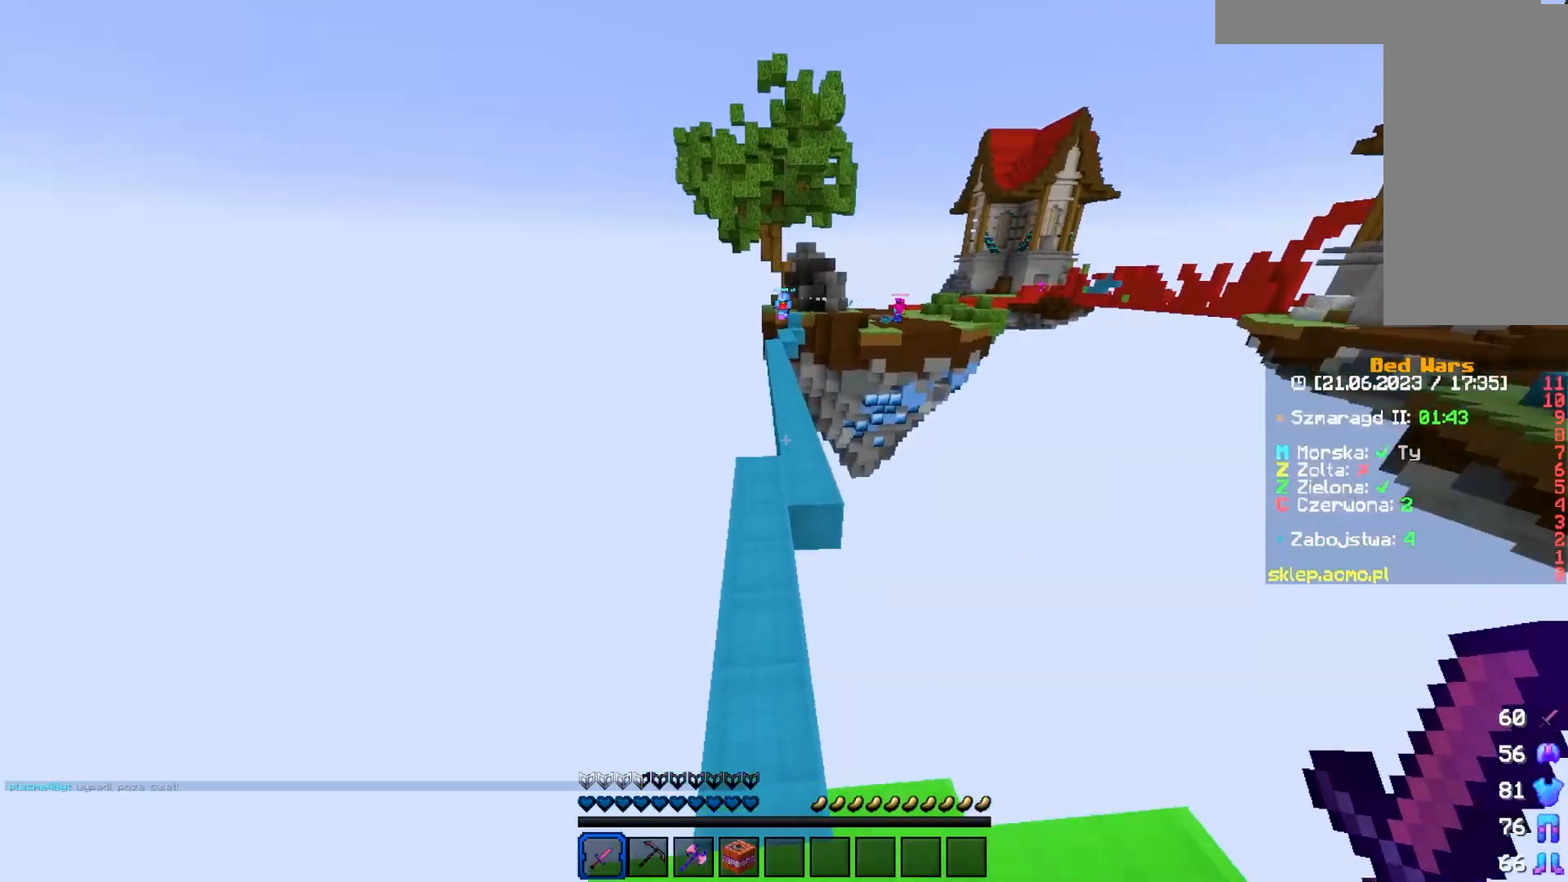
{"keys": ["w"], "mouse": [], "events": []}
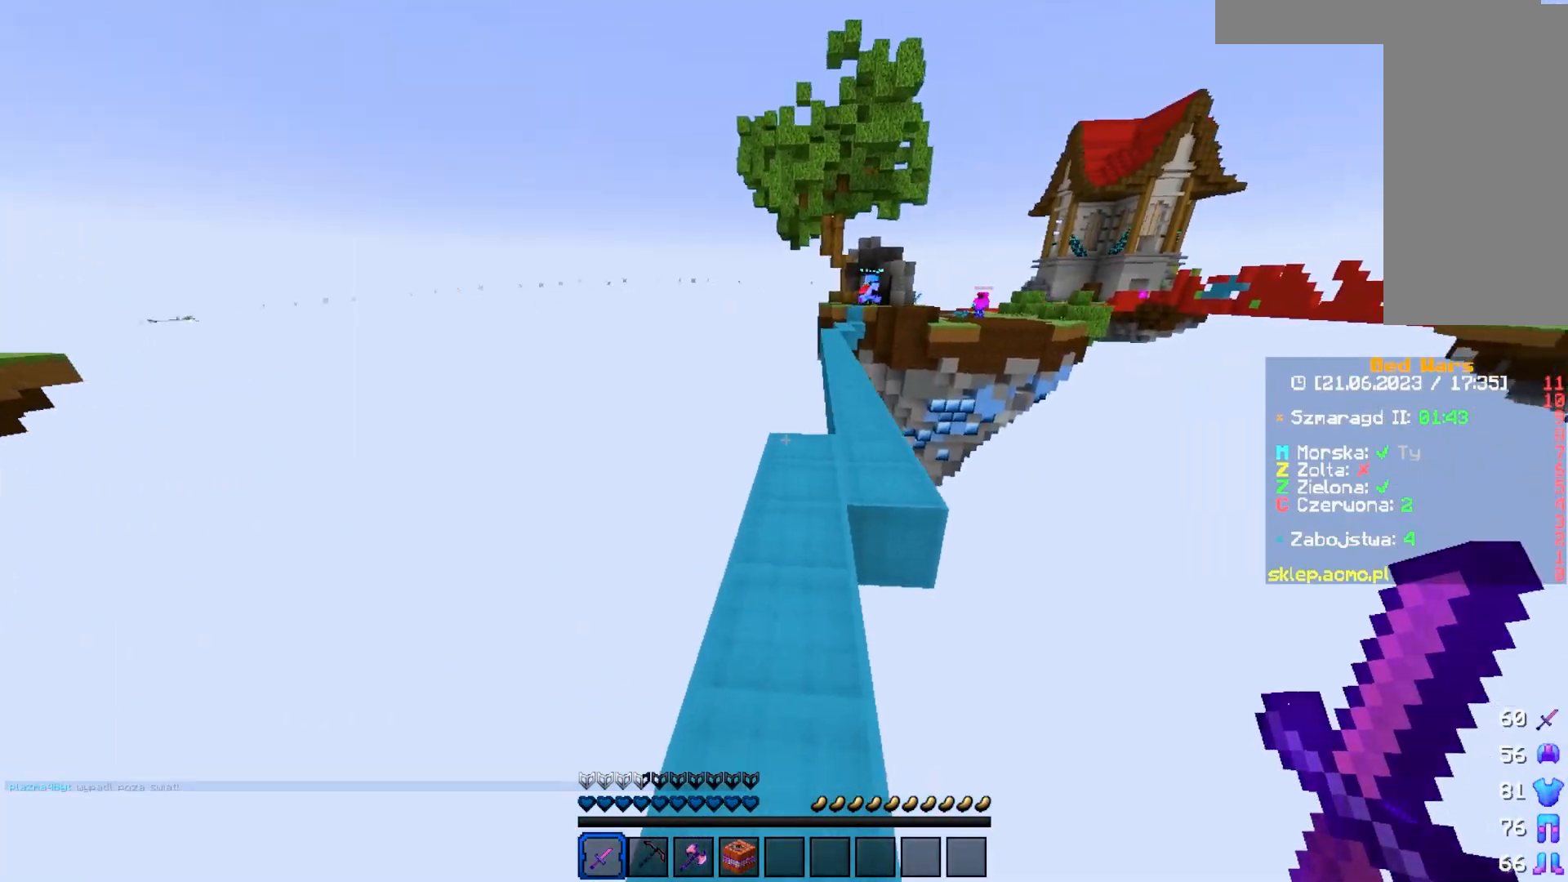
{"keys": ["w"], "mouse": [], "events": []}
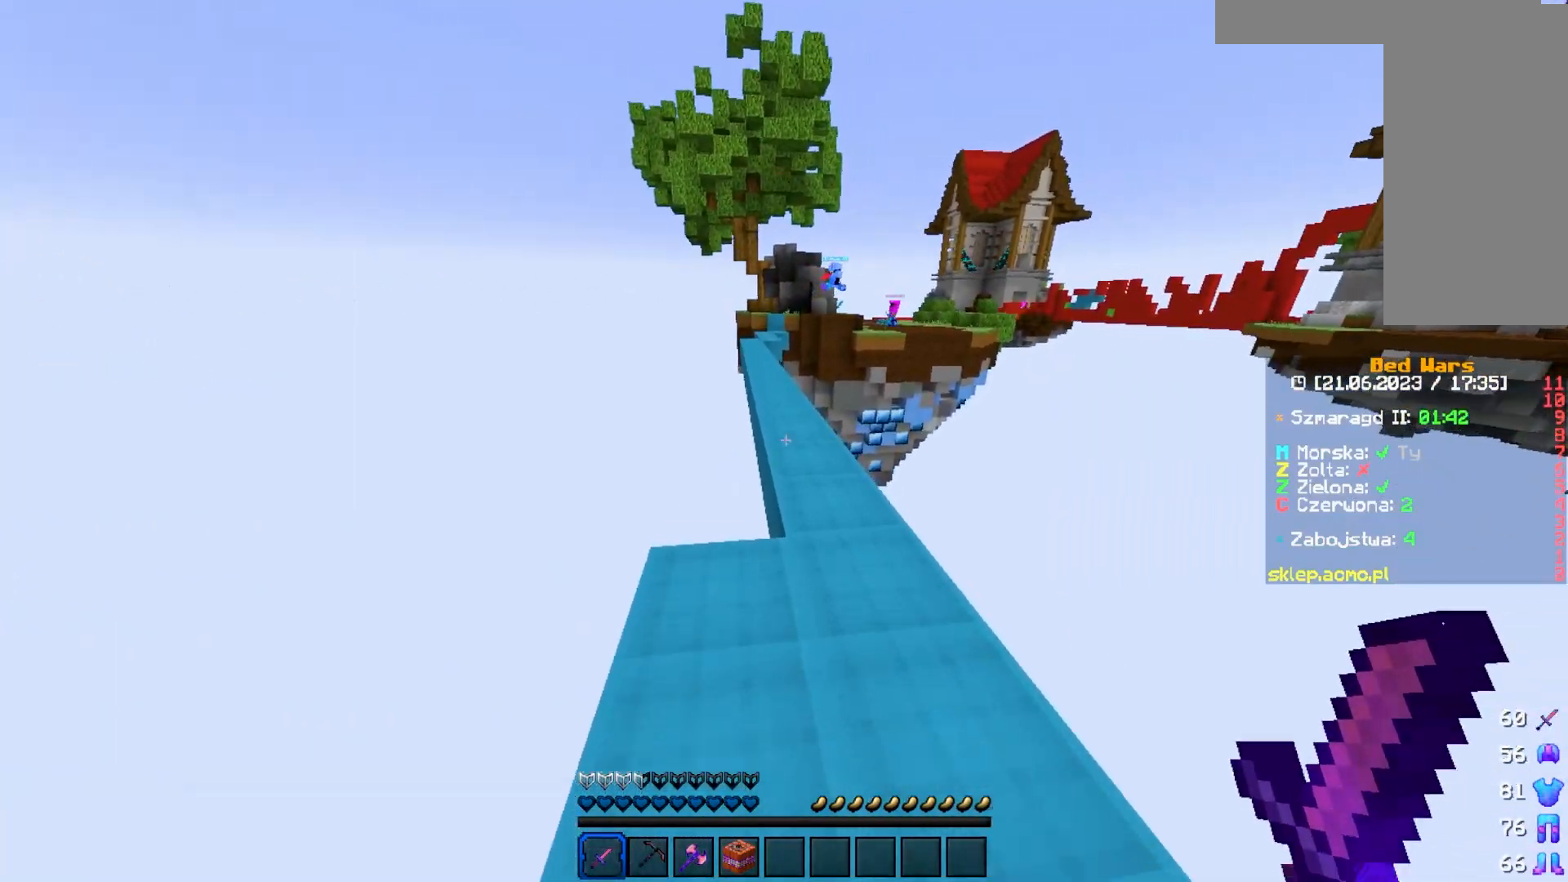
{"keys": ["w"], "mouse": [], "events": []}
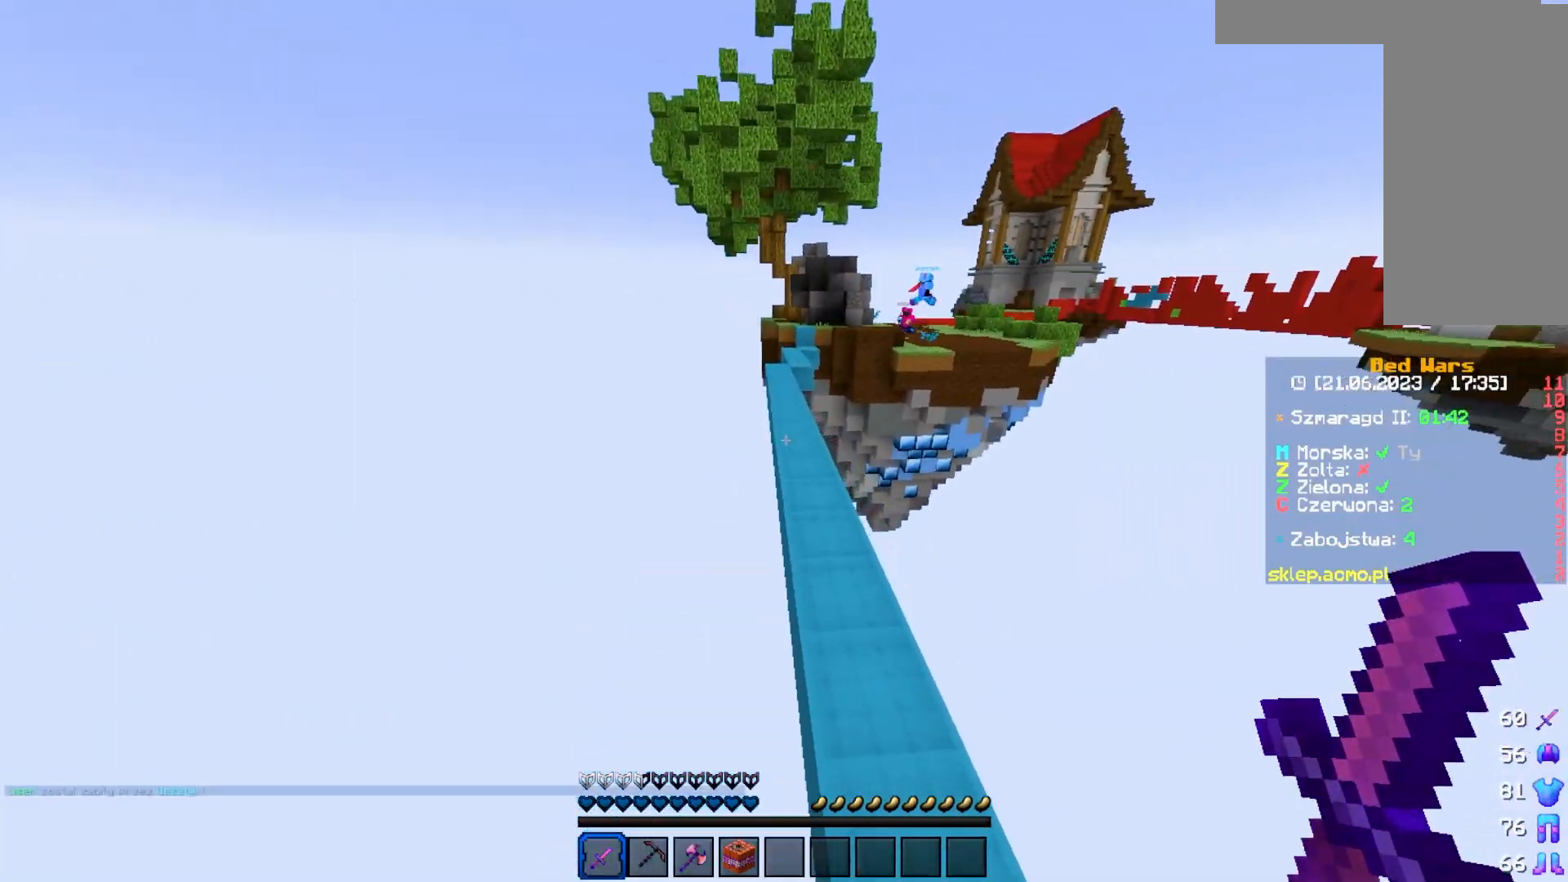
{"keys": ["w"], "mouse": [], "events": []}
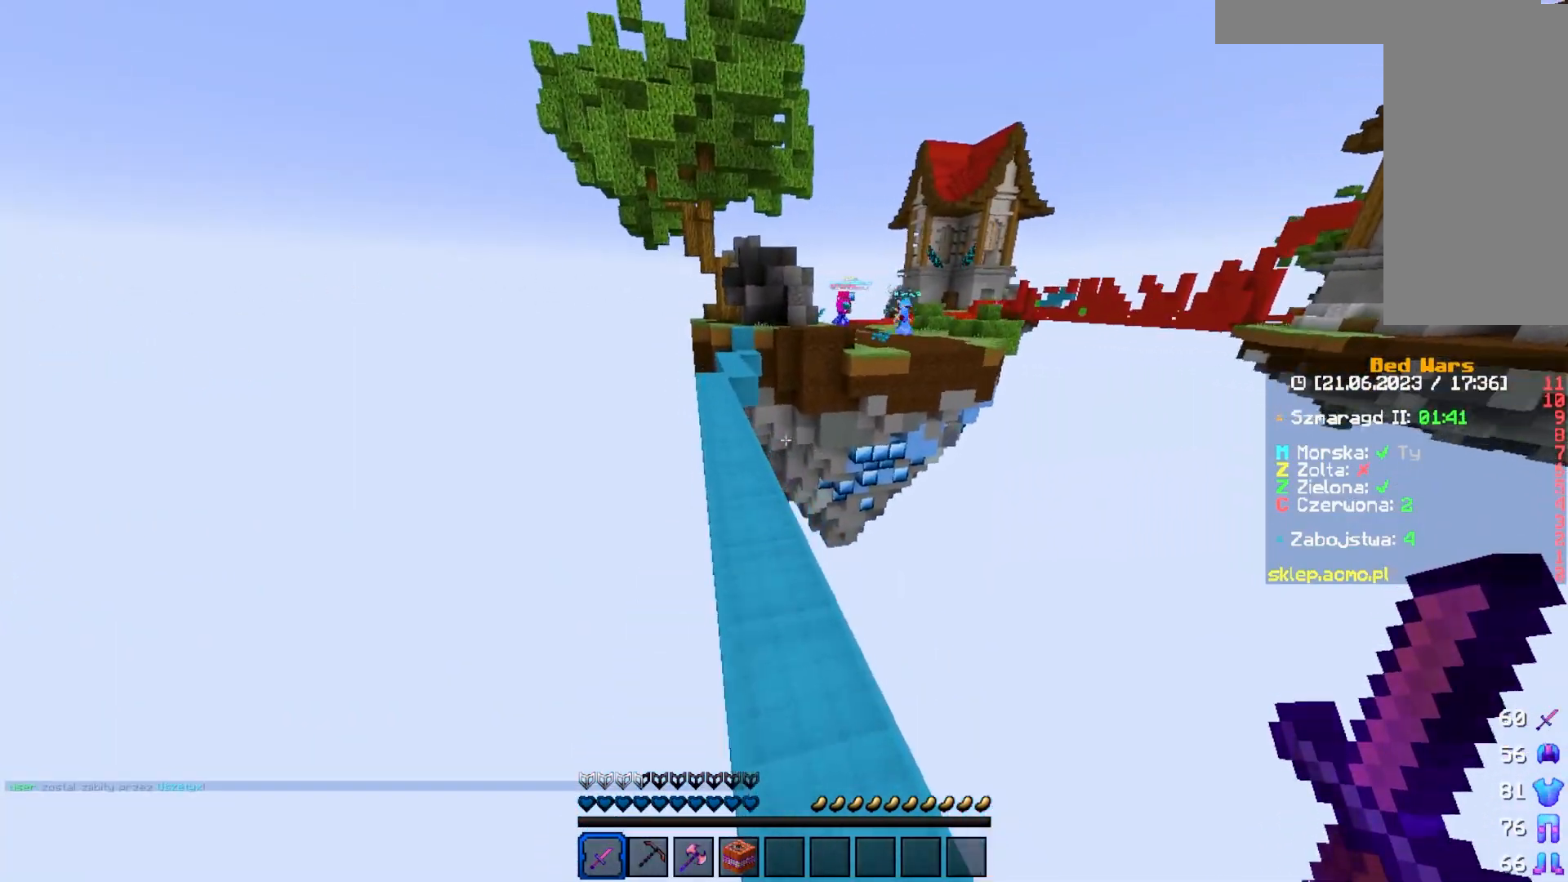
{"keys": ["w"], "mouse": [], "events": []}
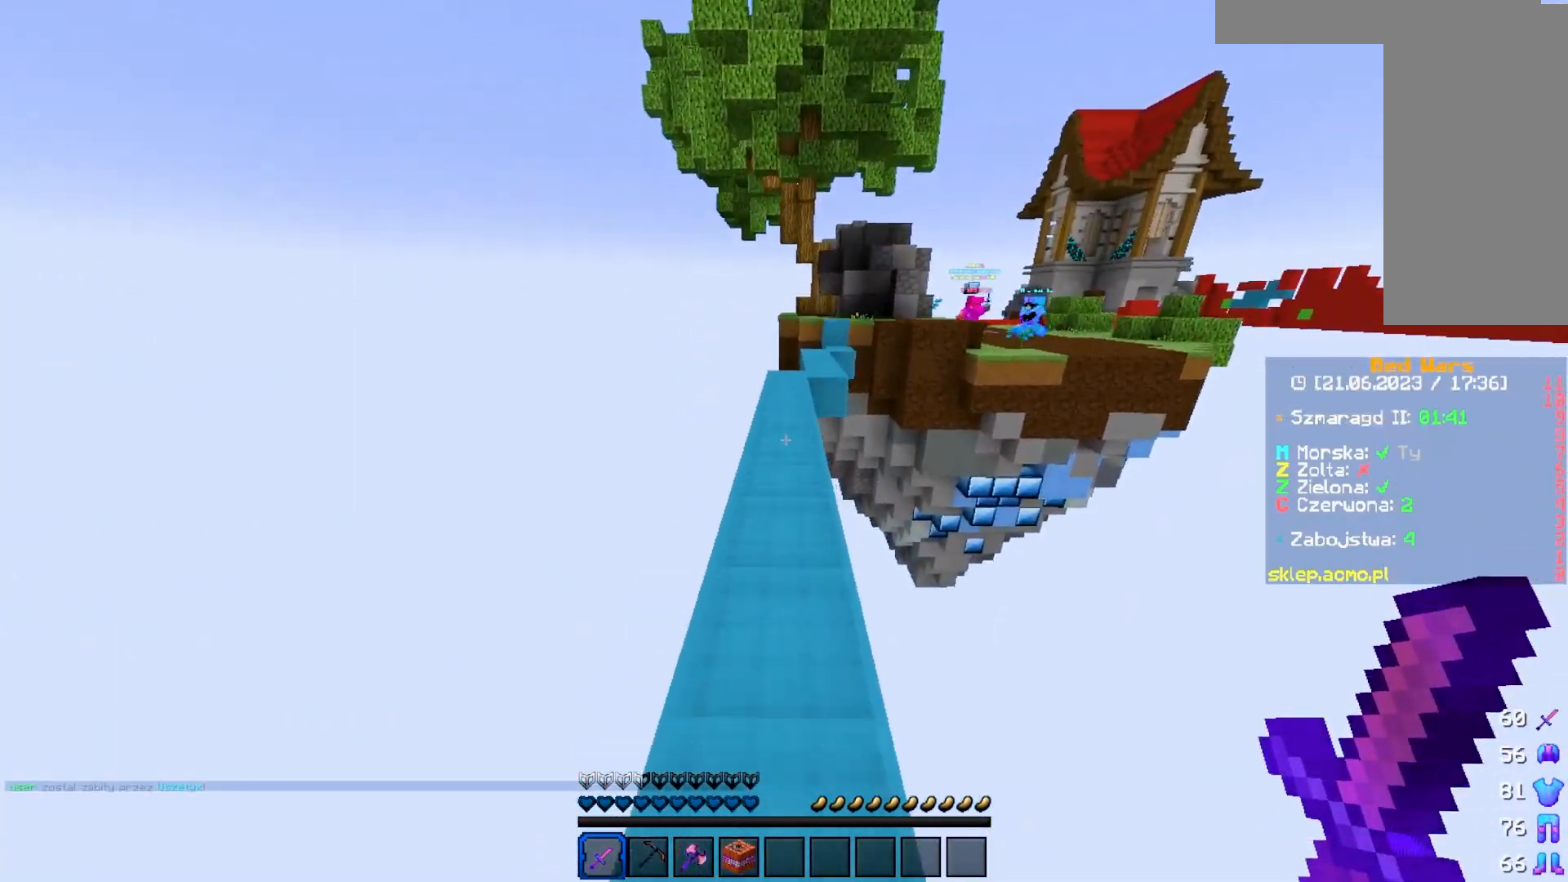
{"keys": ["w"], "mouse": [], "events": []}
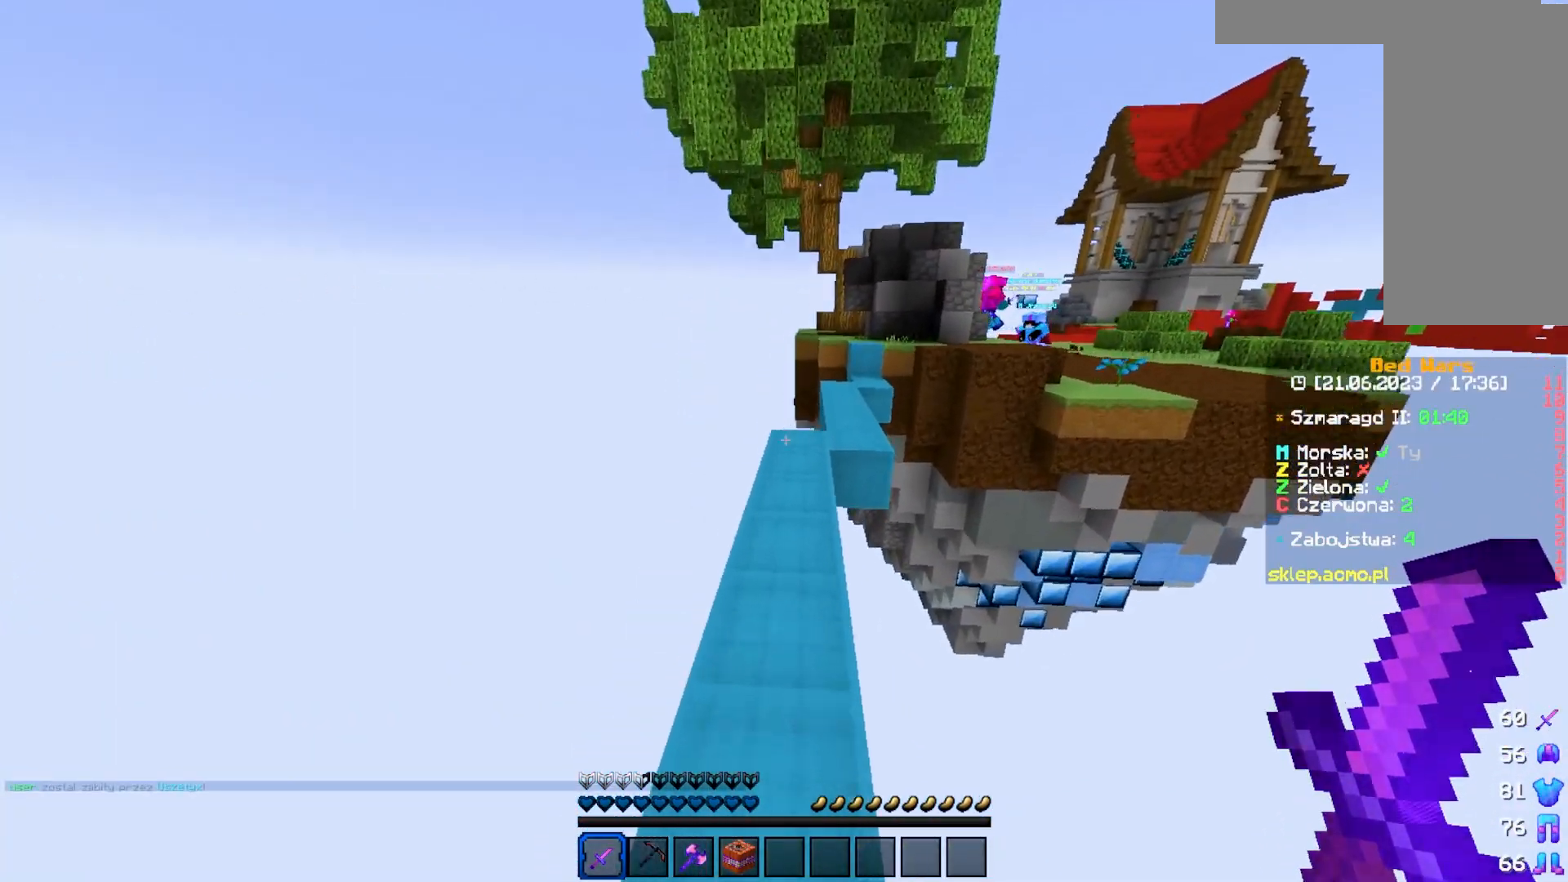
{"keys": ["w"], "mouse": [], "events": []}
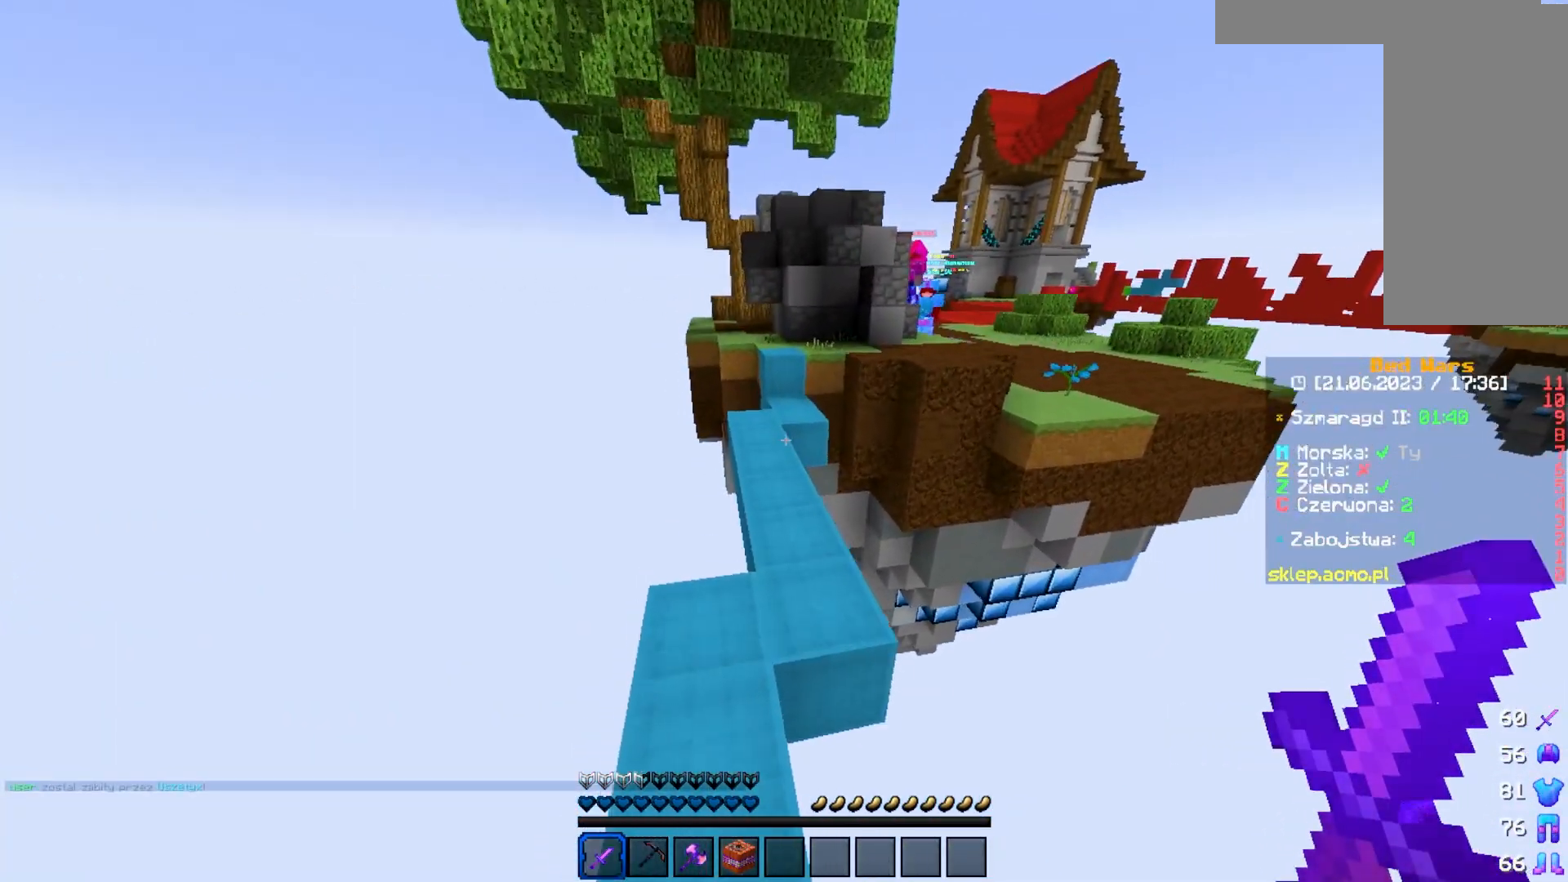
{"keys": ["w"], "mouse": [], "events": []}
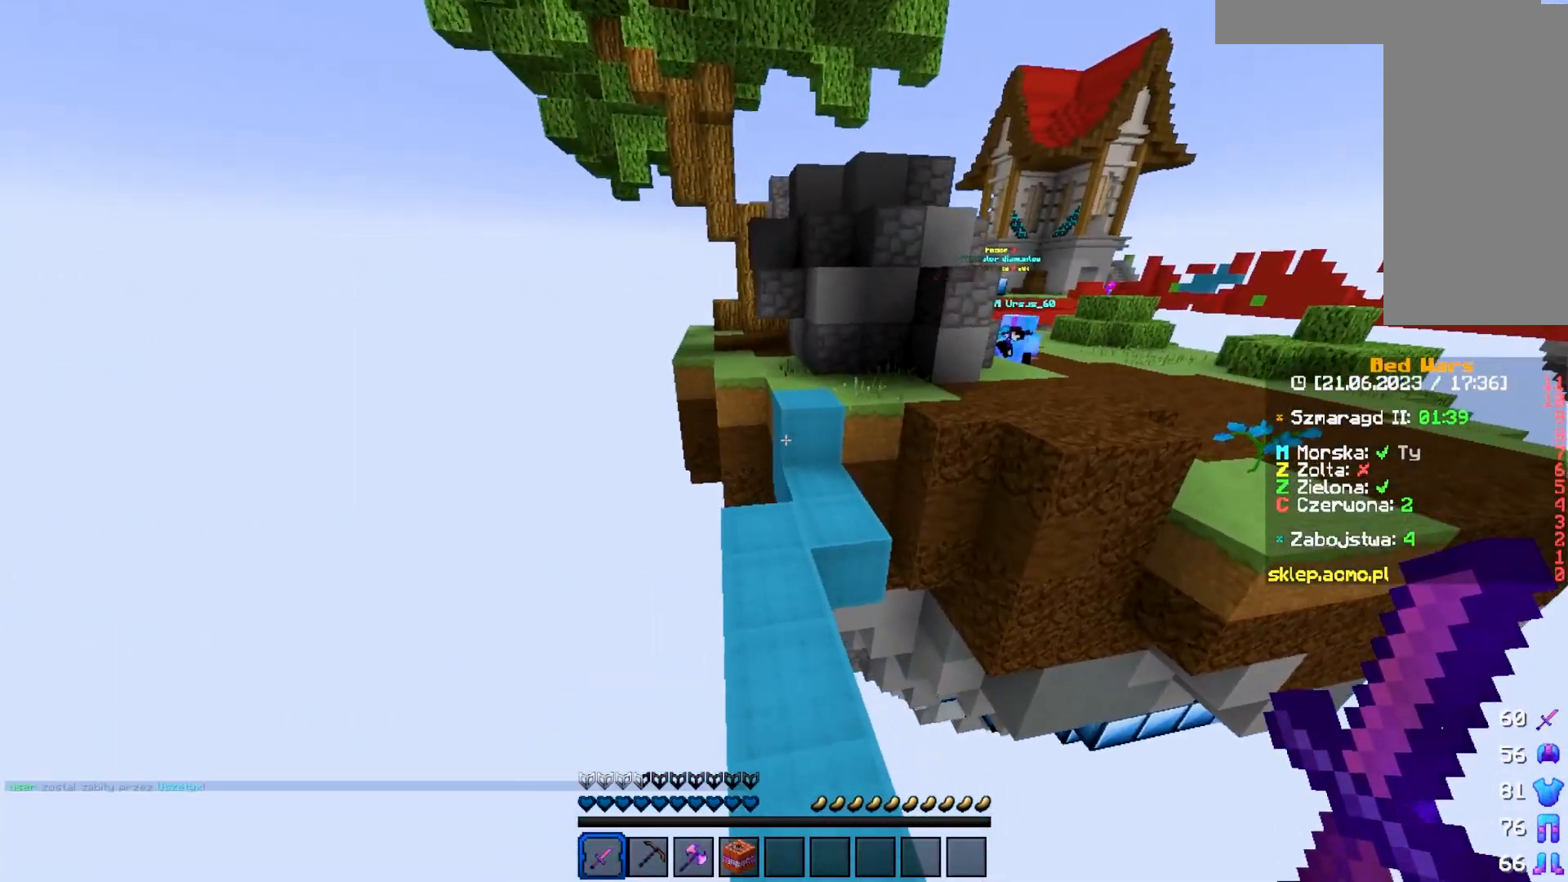
{"keys": ["w"], "mouse": [], "events": [[17, "a", "down"], [217, "a", "up"]]}
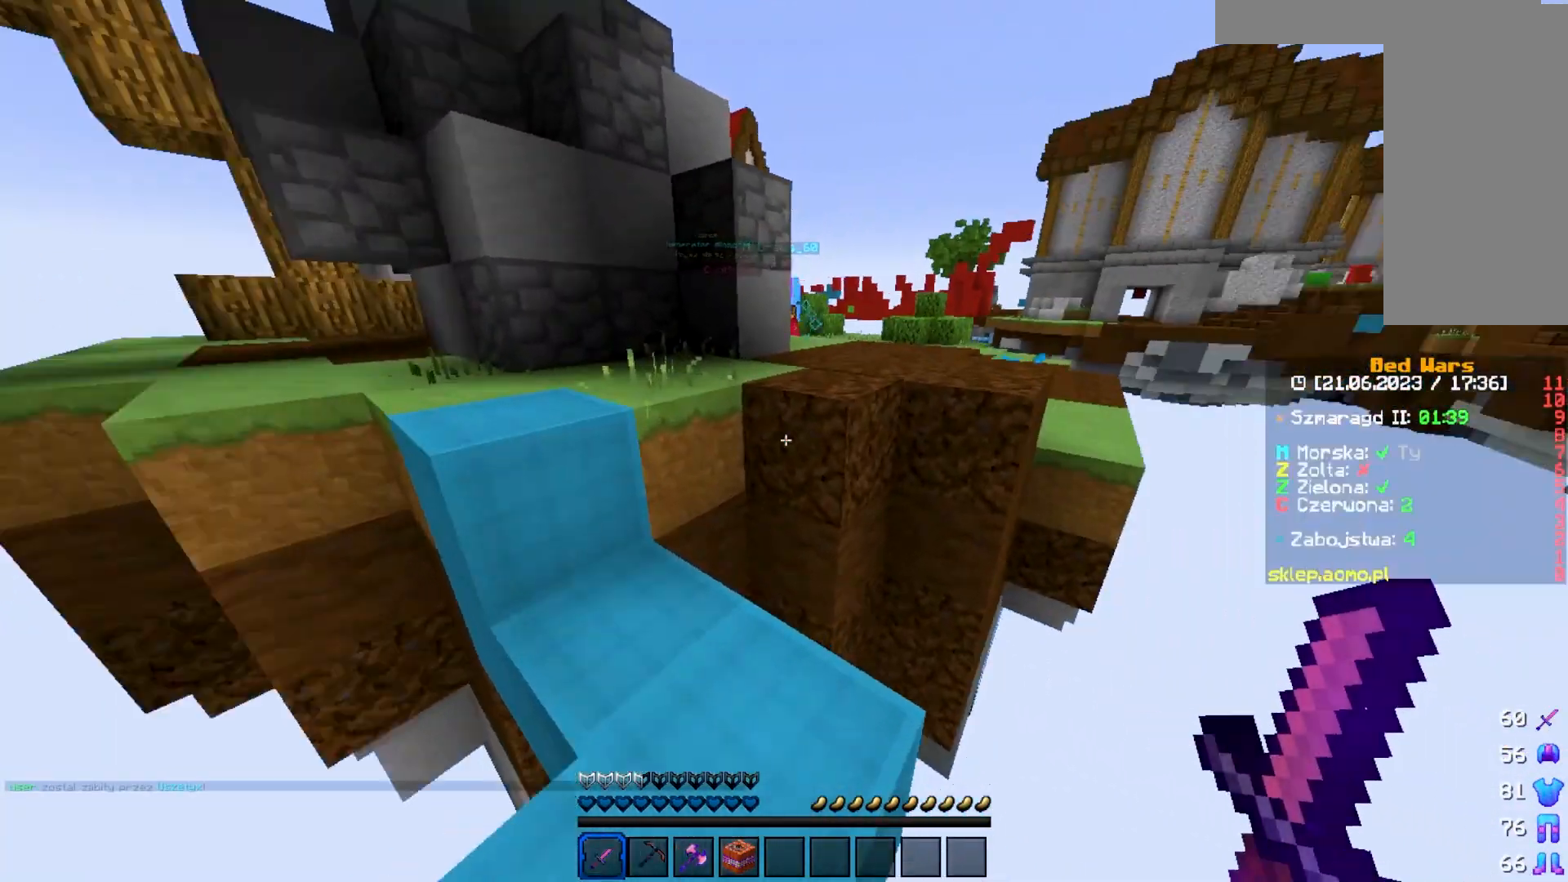
{"keys": ["d", "w"], "mouse": [], "events": [[350, "d", "down"]]}
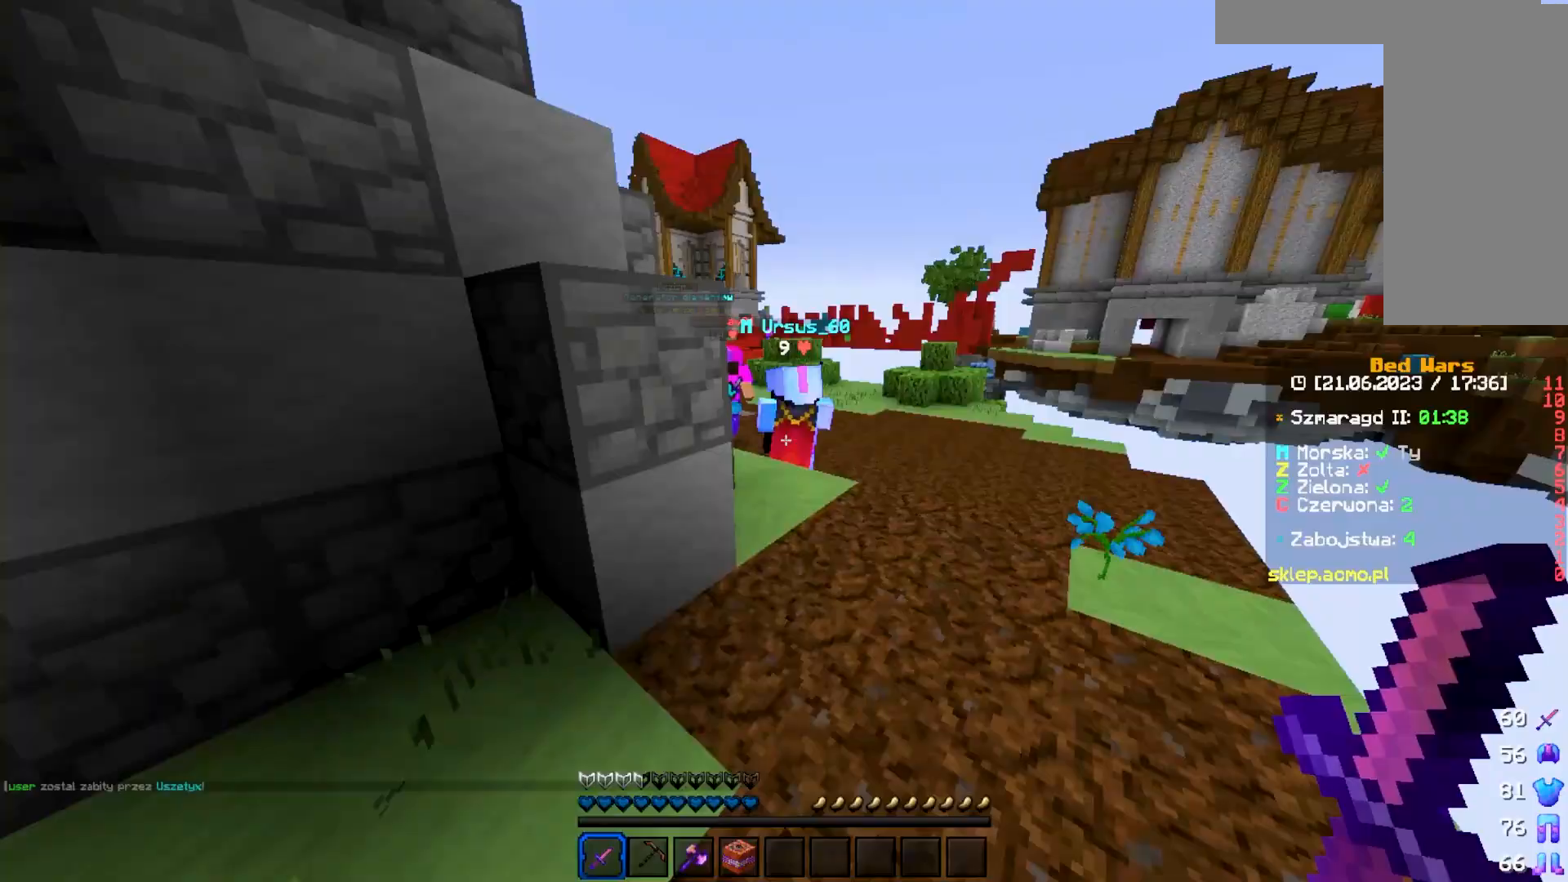
{"keys": ["w"], "mouse": ["left"], "events": [[17, "d", "up"], [283, "mouse_left", "down"]]}
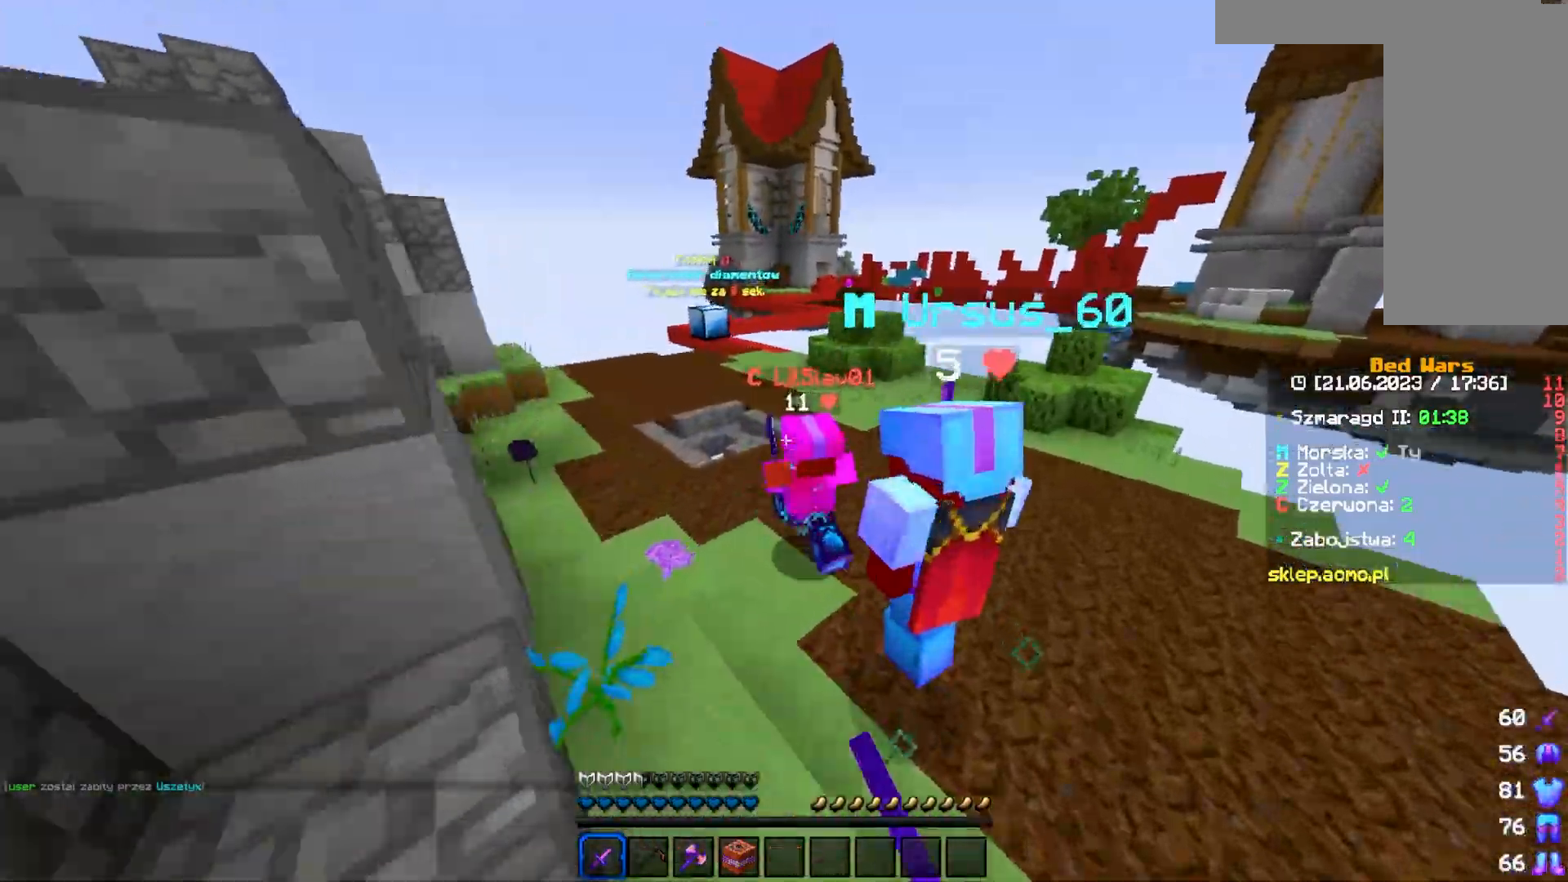
{"keys": ["a", "w"], "mouse": ["left"], "events": [[417, "a", "down"]]}
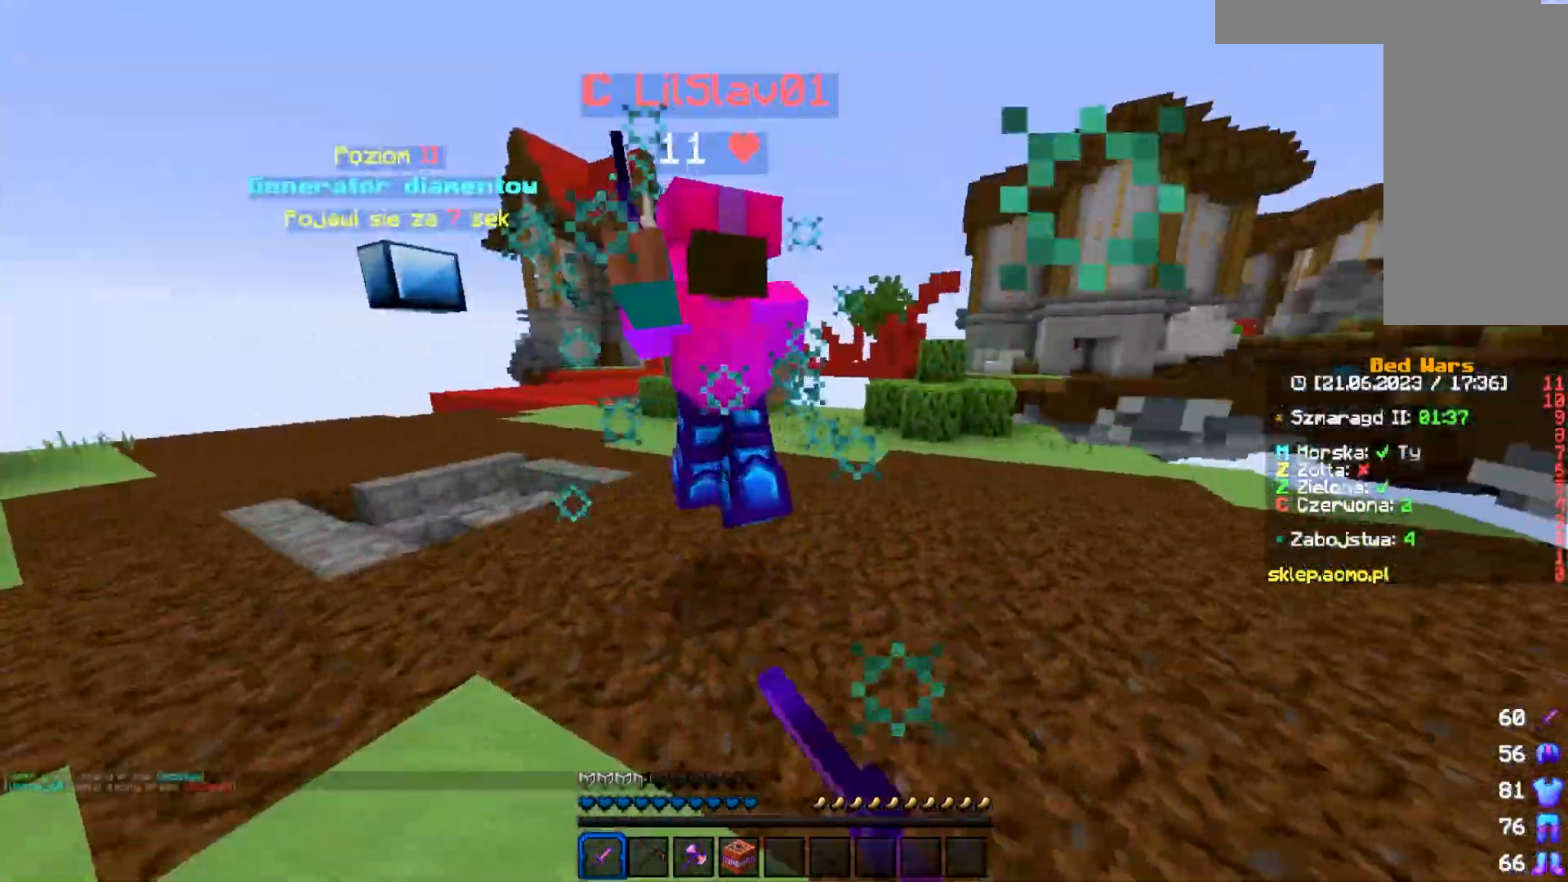
{"keys": ["a", "w"], "mouse": ["left"], "events": [[117, "a", "up"], [233, "a", "down"]]}
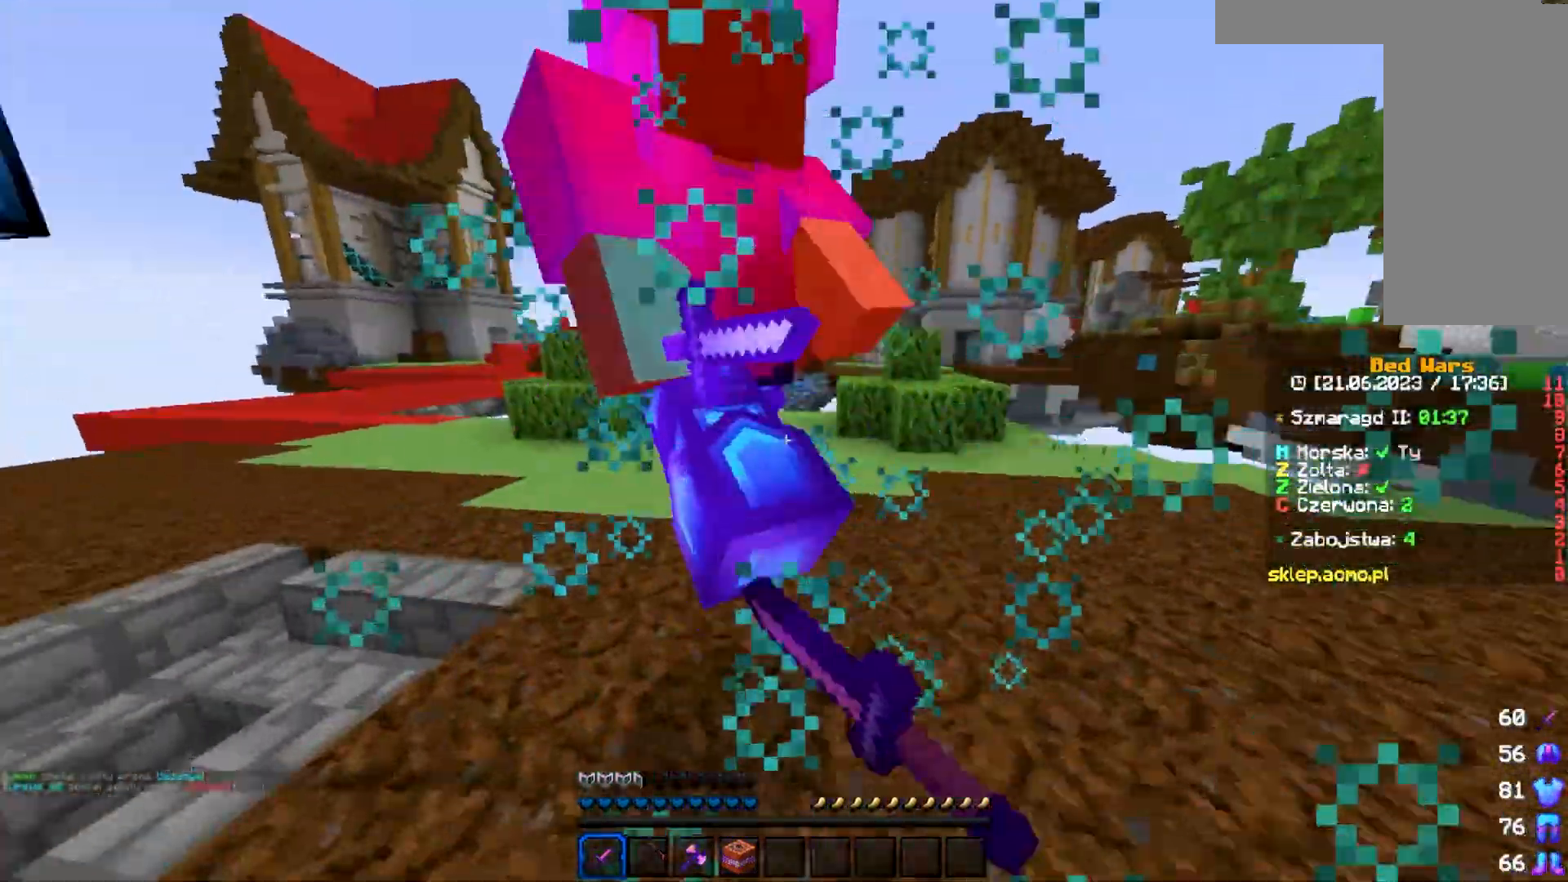
{"keys": ["a", "w"], "mouse": ["left"], "events": [[133, "mouse_left", "up"], [183, "mouse_left", "down"]]}
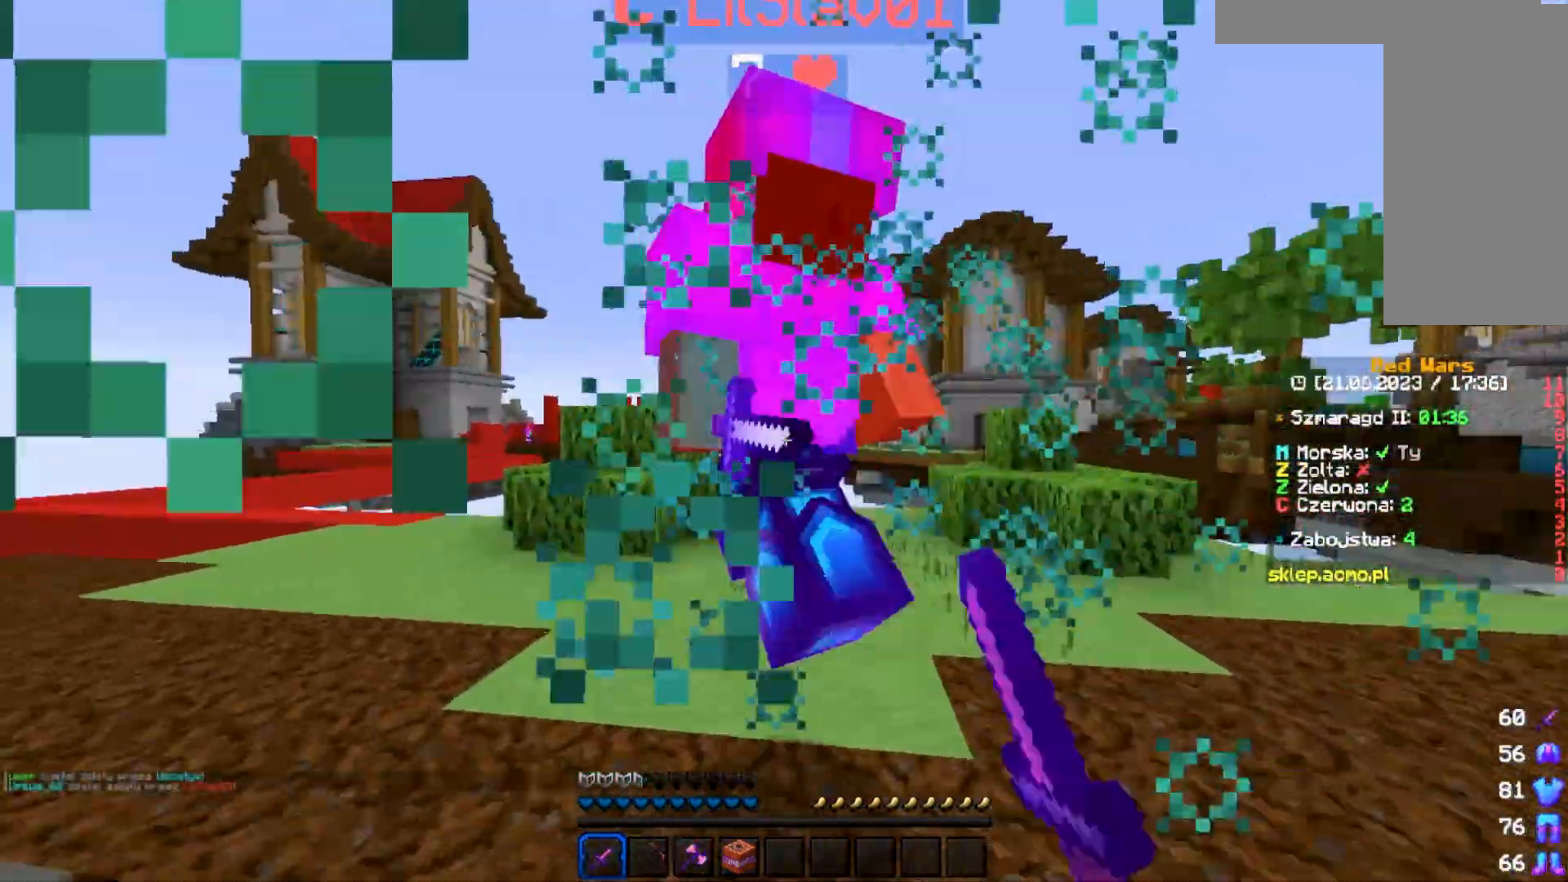
{"keys": ["d", "w"], "mouse": ["left"], "events": [[117, "a", "up"], [133, "d", "down"], [167, "w", "up"], [283, "w", "down"]]}
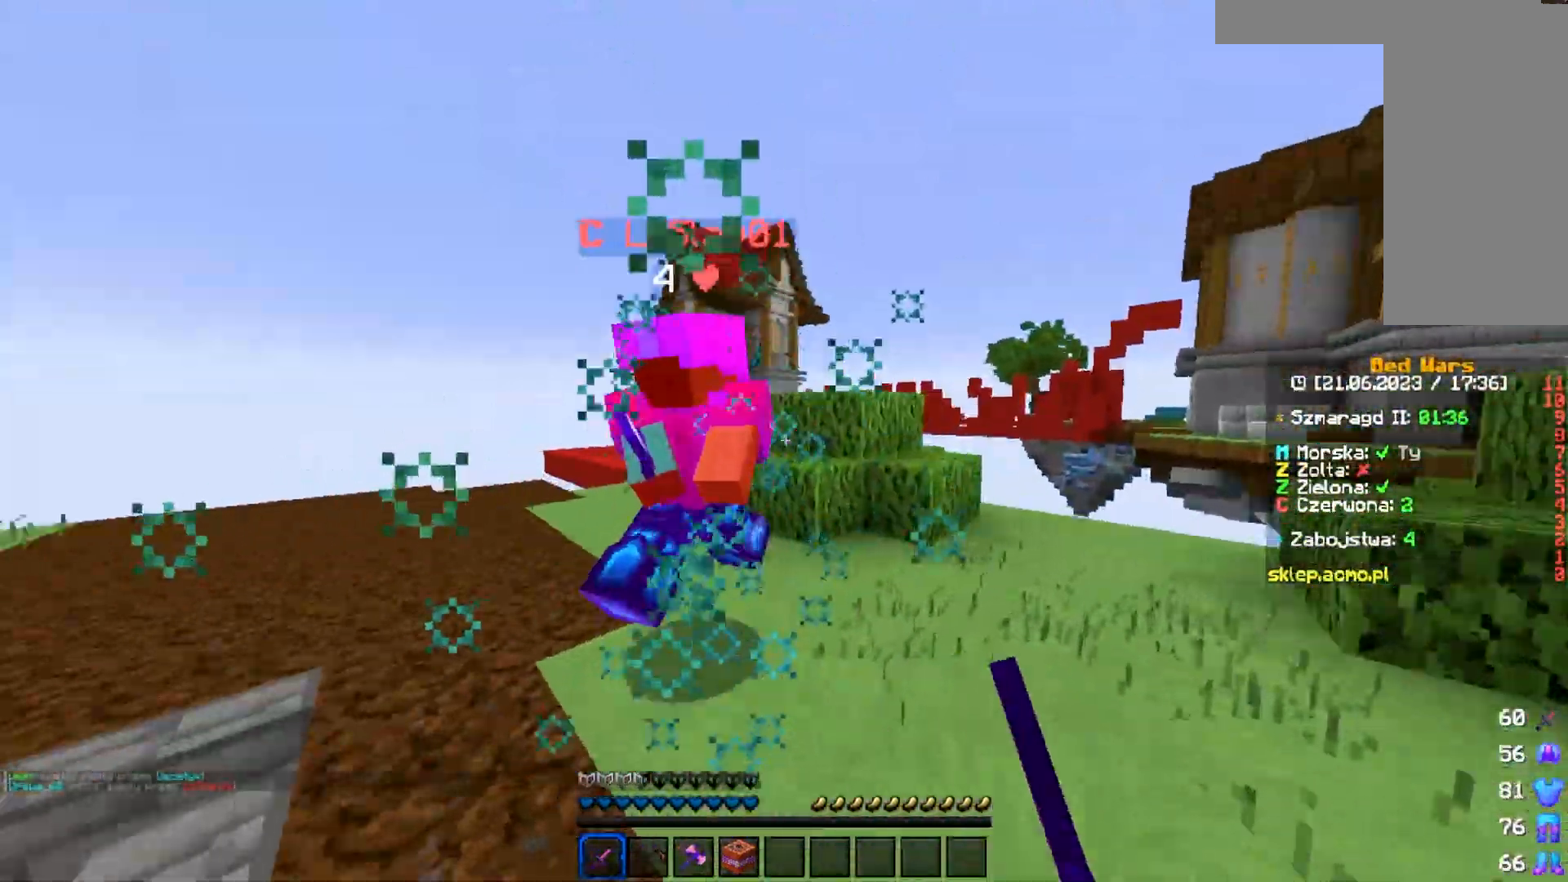
{"keys": ["d", "w"], "mouse": ["left"], "events": [[367, "mouse_left", "up"], [417, "mouse_left", "down"]]}
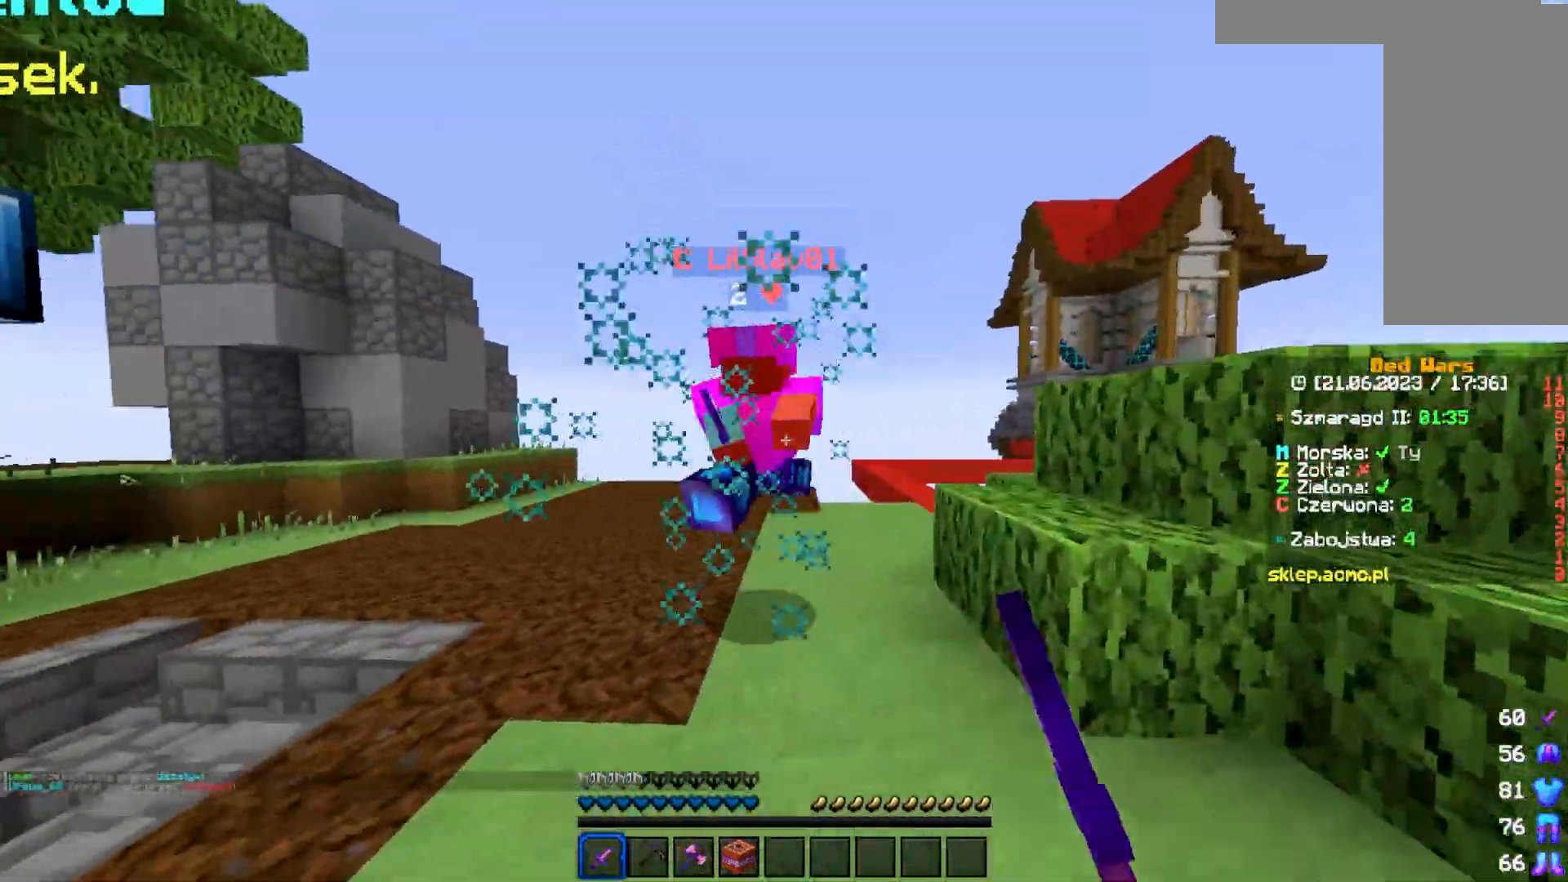
{"keys": ["a", "w"], "mouse": ["left"], "events": [[233, "a", "down"], [350, "d", "up"], [450, "mouse_left", "up"], [500, "mouse_left", "down"]]}
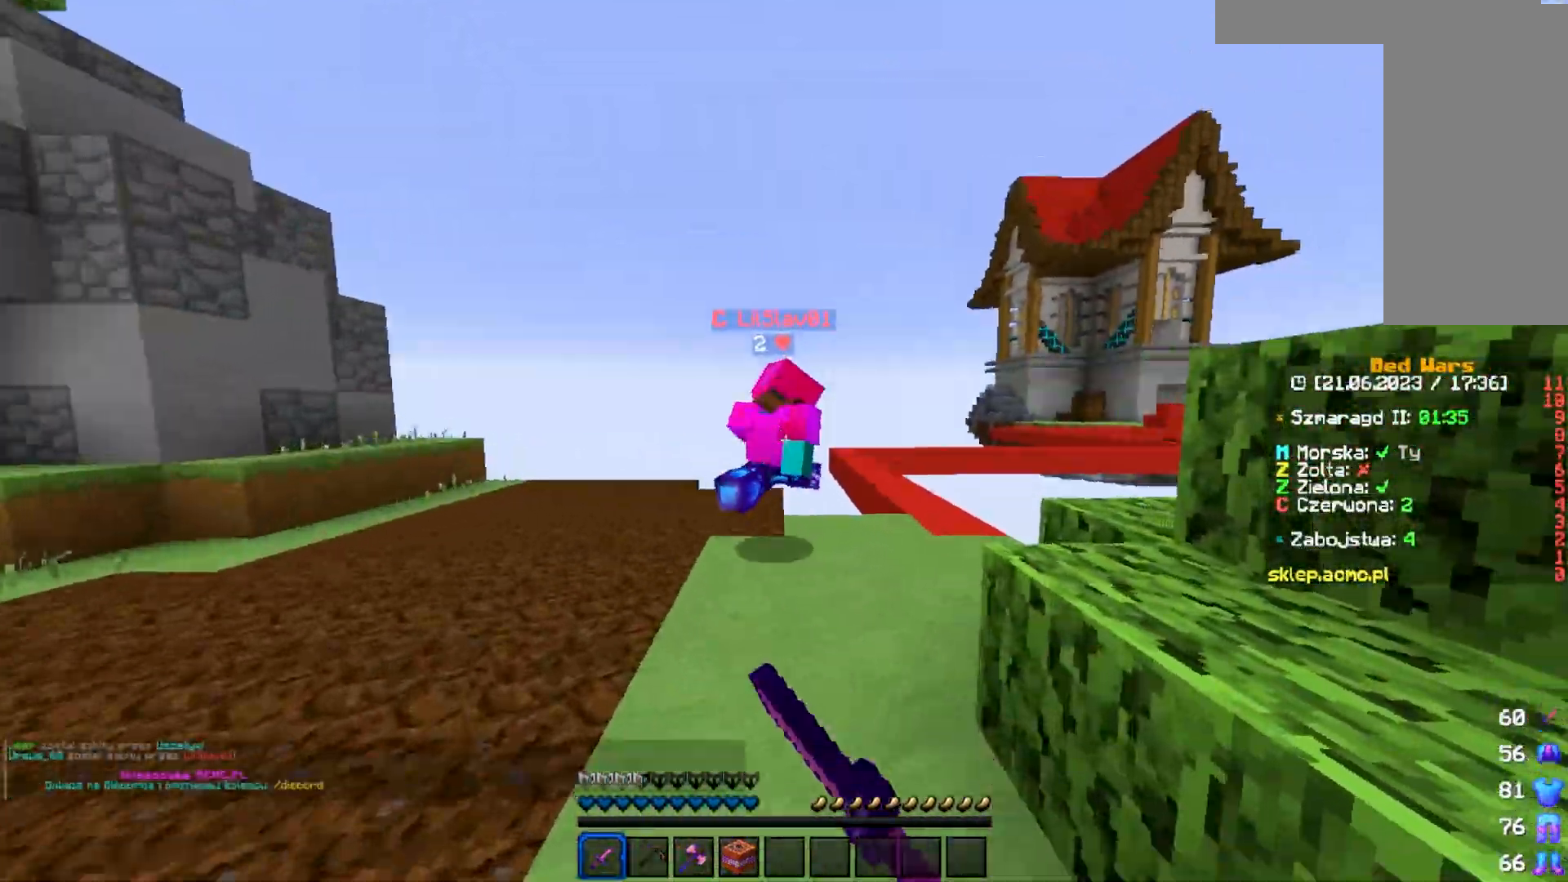
{"keys": ["w"], "mouse": ["left"], "events": [[117, "mouse_left", "up"], [167, "a", "up"], [167, "mouse_left", "down"], [267, "mouse_left", "up"], [317, "mouse_left", "down"]]}